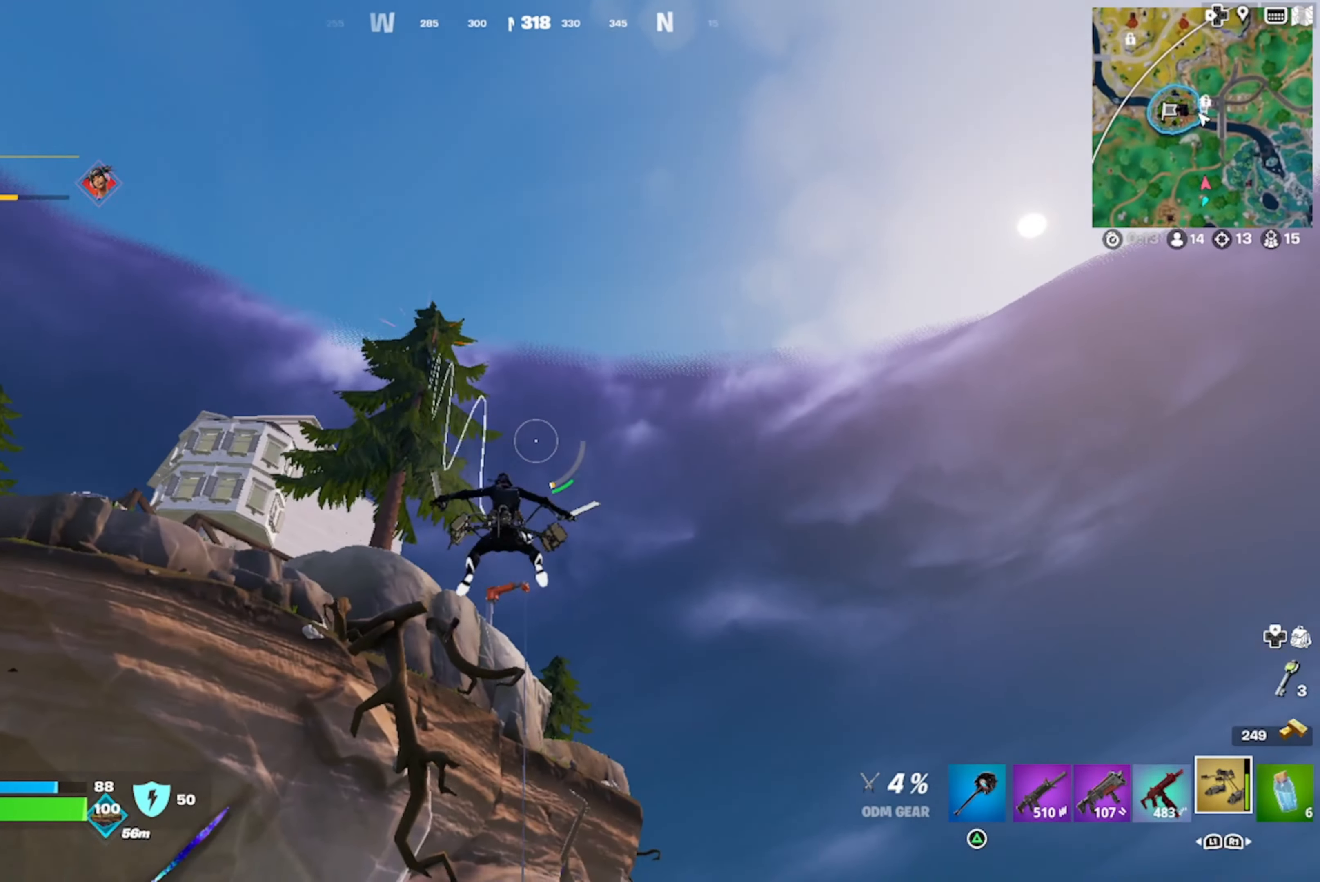
Gameplay with a controller (PlayStation layout); each line is a JSON object with the inputs held at the frame after it. "events" lists button and stick changes between this image and that frame as [ms after this image, input, new state], when the widget could be followed in between.
{"buttons": ["R2"], "left_stick": "up-right", "right_stick": "center", "events": [[217, "right_stick", "center"]]}
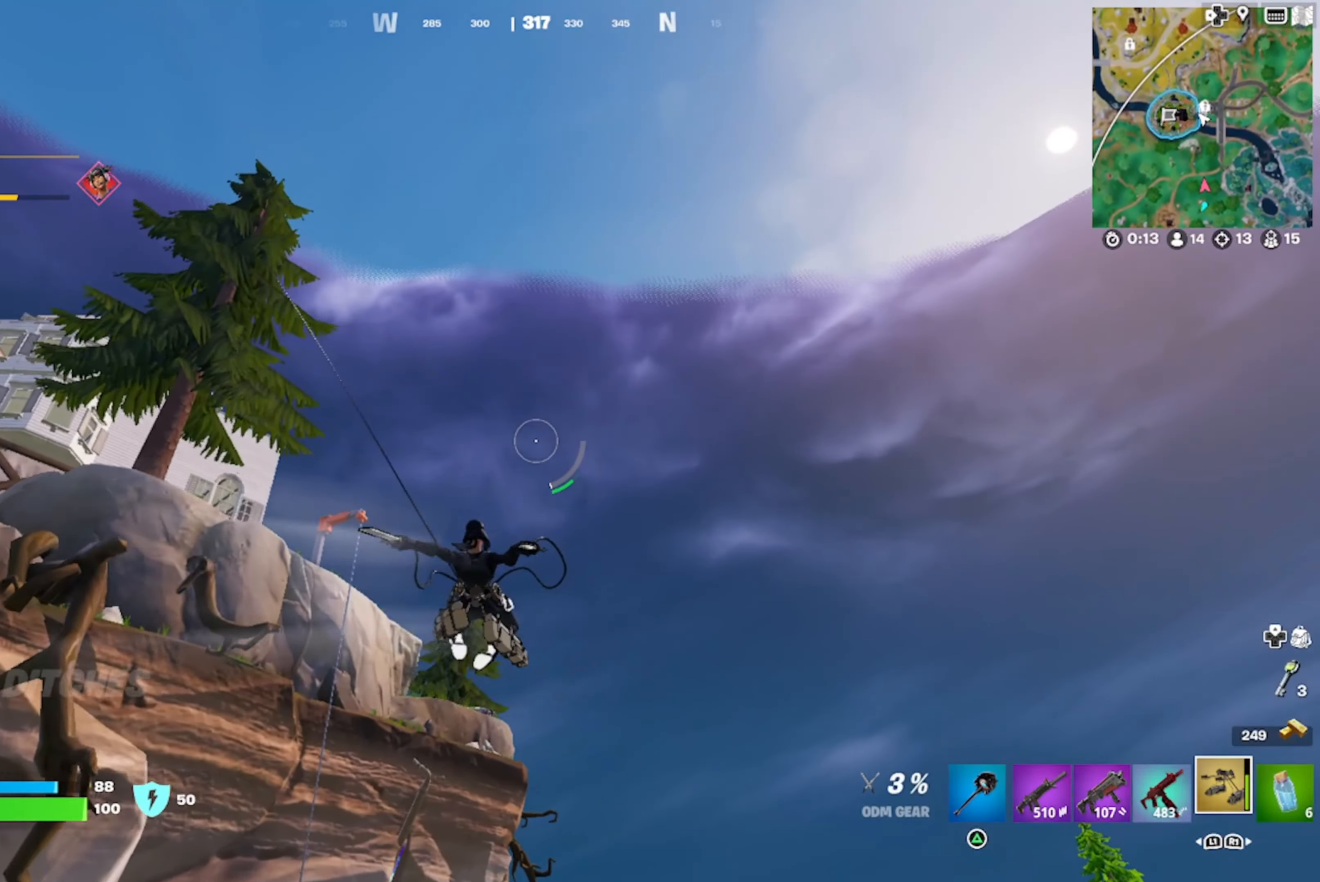
{"buttons": ["R2"], "left_stick": "up-right", "right_stick": "left", "events": [[34, "right_stick", "down-left"], [117, "right_stick", "left"]]}
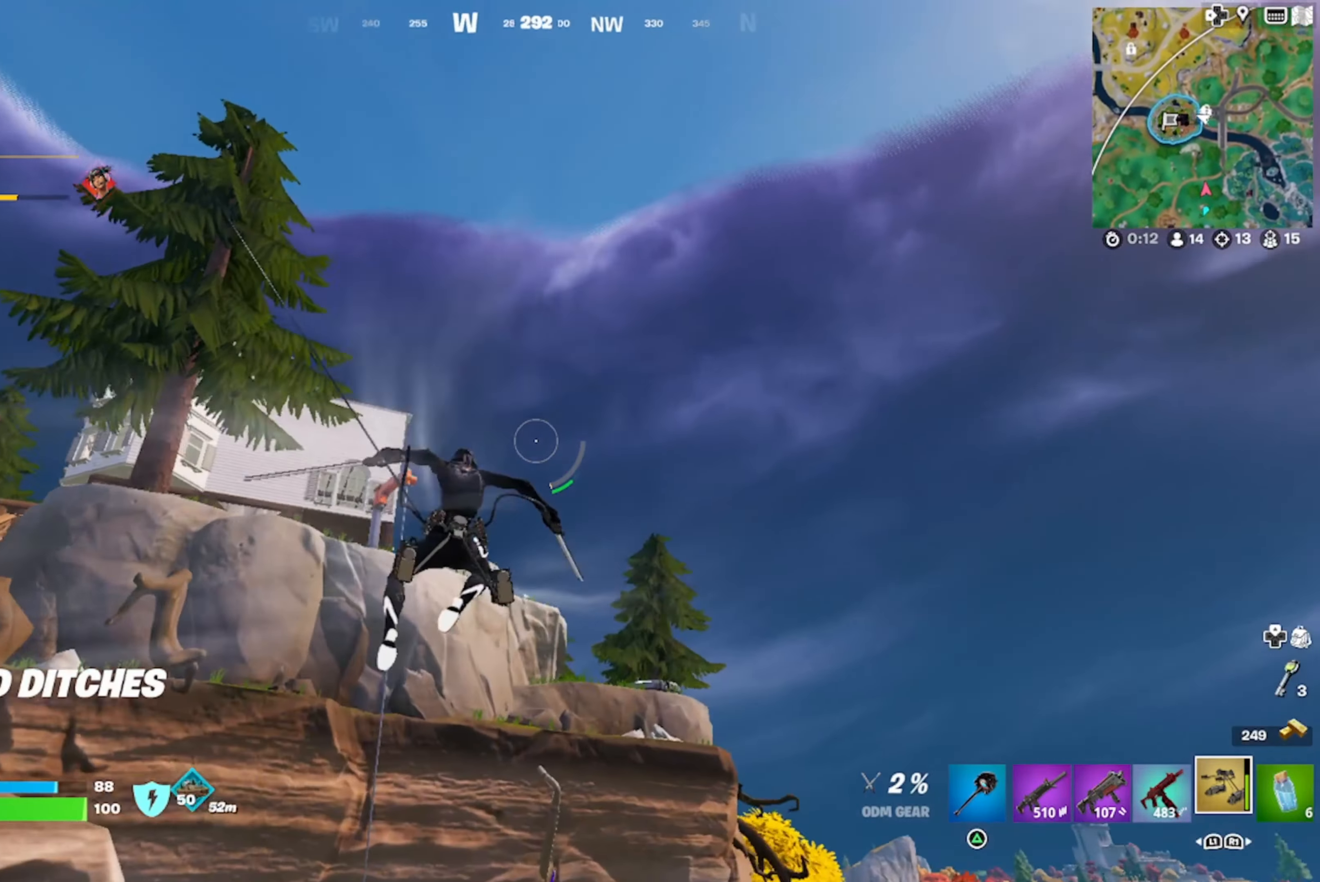
{"buttons": ["R2"], "left_stick": "up-right", "right_stick": "center", "events": [[467, "right_stick", "center"]]}
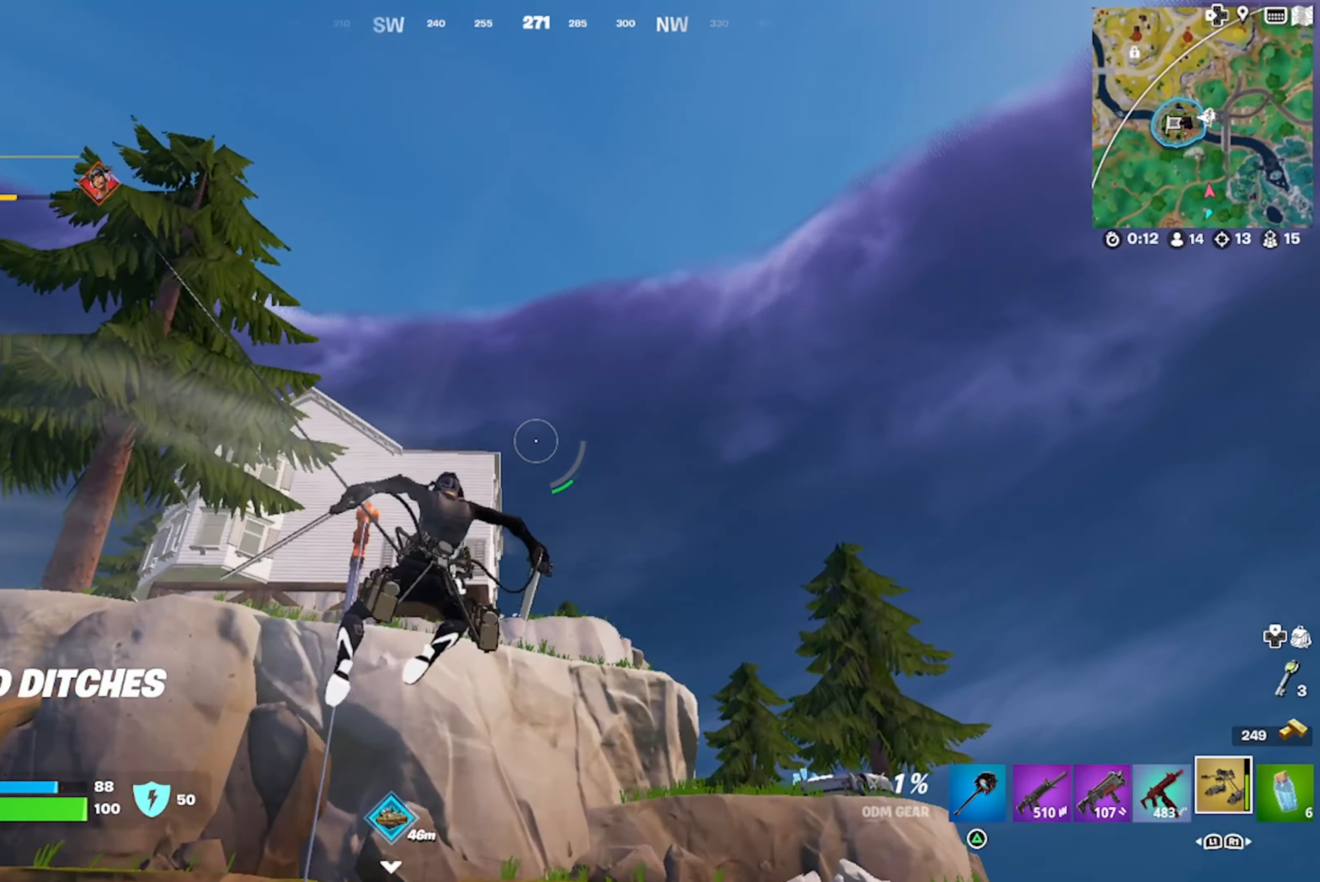
{"buttons": ["R2"], "left_stick": "up-right", "right_stick": "center", "events": []}
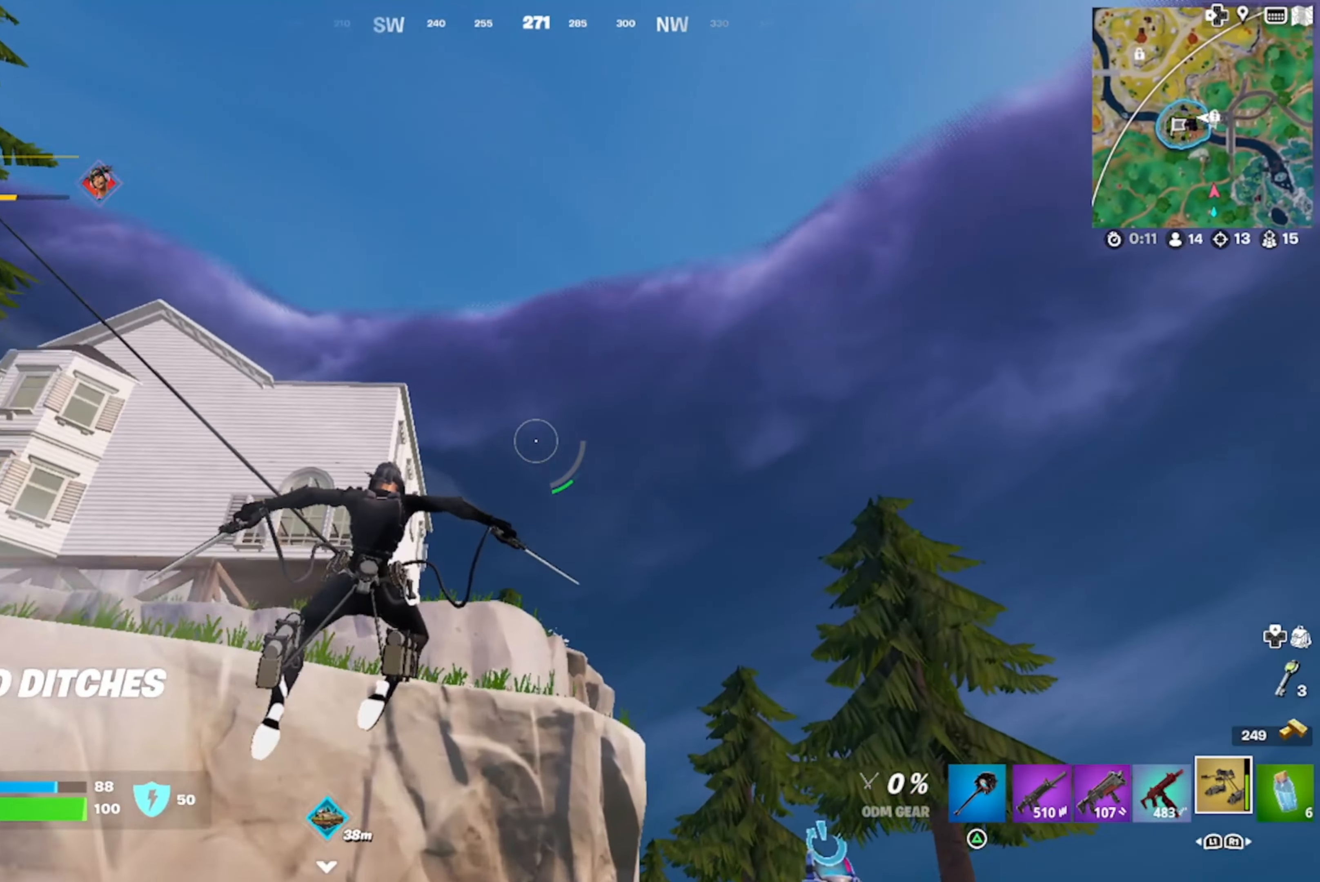
{"buttons": ["R2"], "left_stick": "up-right", "right_stick": "center", "events": []}
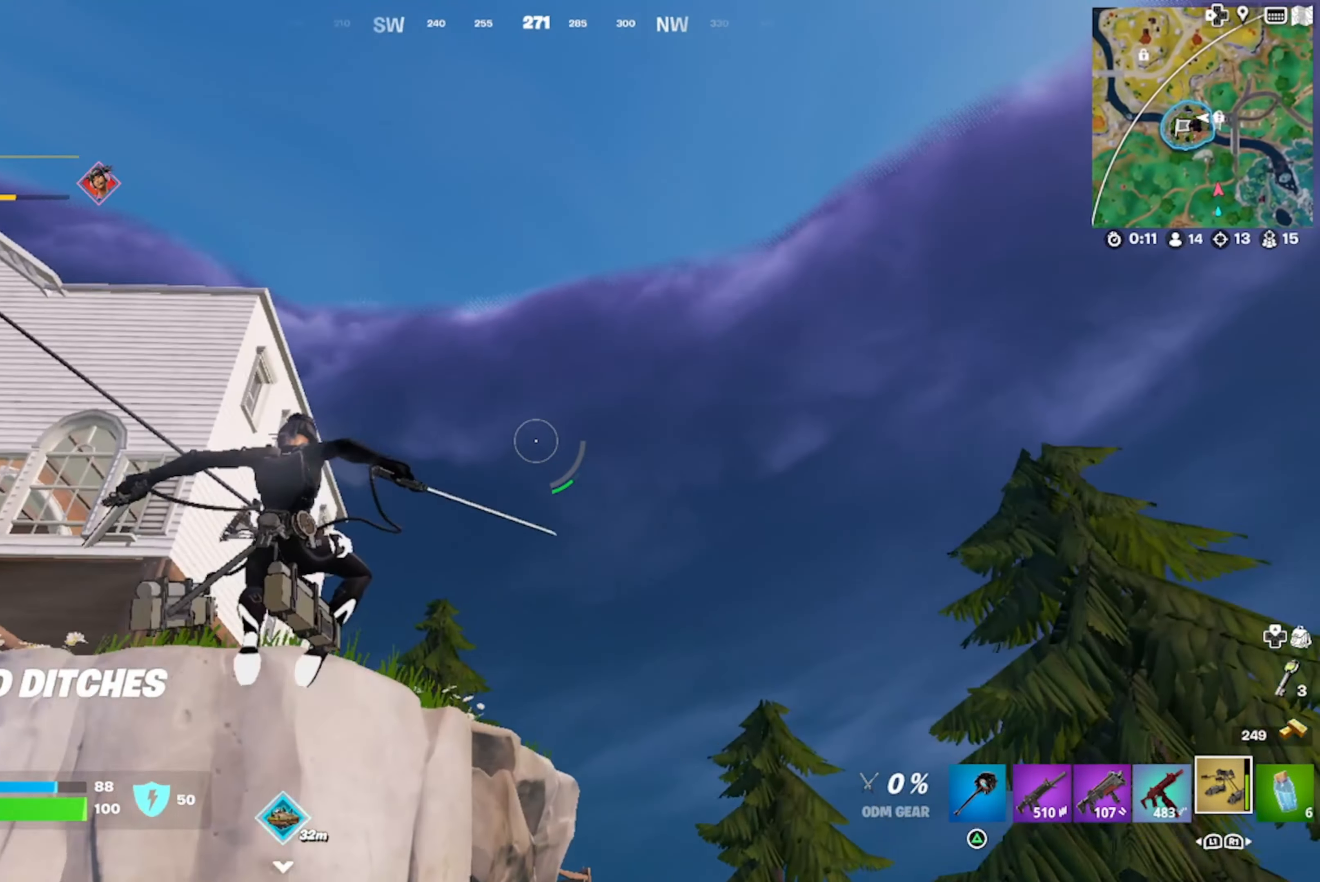
{"buttons": ["R2"], "left_stick": "up-right", "right_stick": "left", "events": [[117, "right_stick", "left"]]}
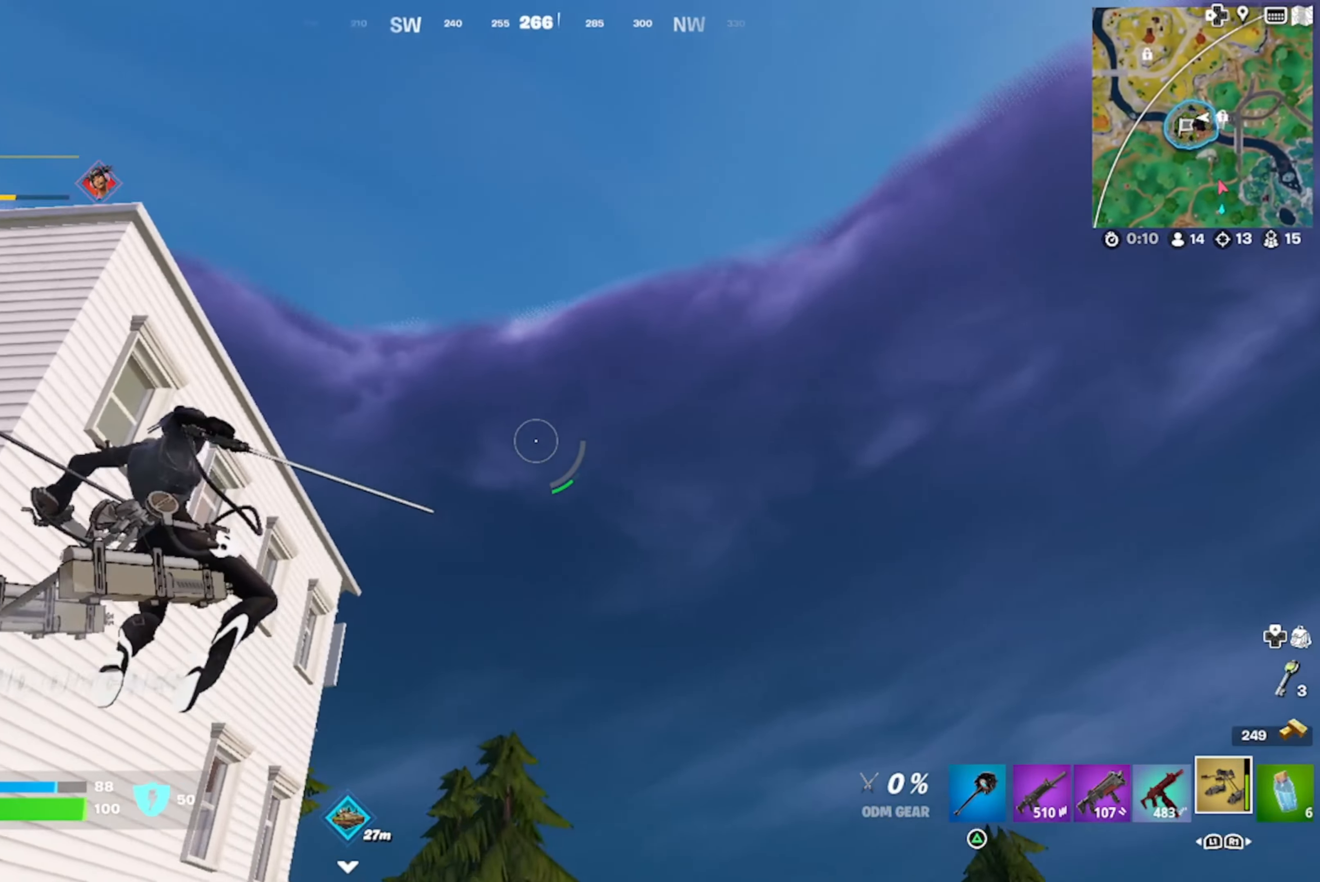
{"buttons": [], "left_stick": "up", "right_stick": "left", "events": [[134, "left_stick", "up"], [334, "R2", "up"]]}
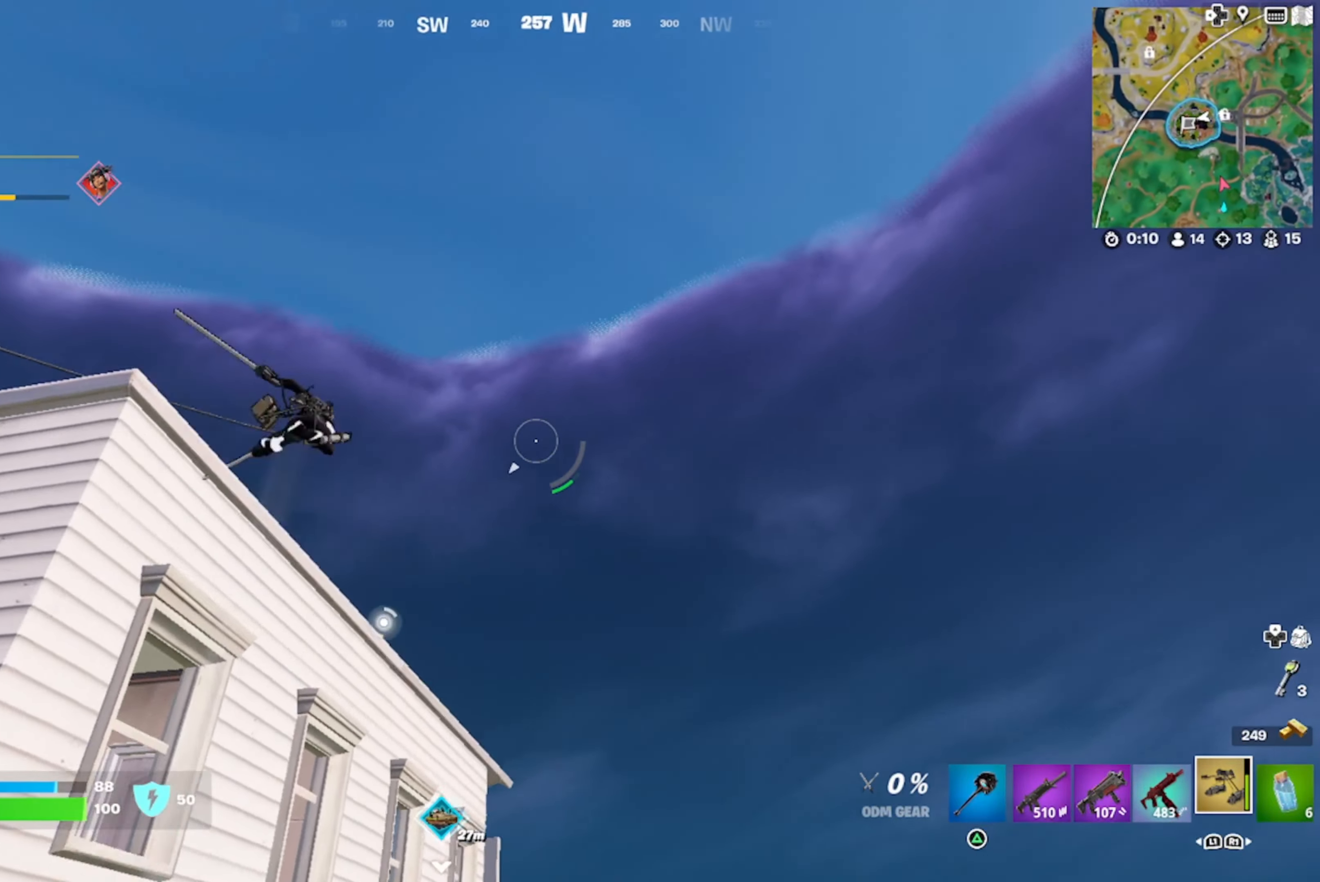
{"buttons": [], "left_stick": "up", "right_stick": "down", "events": [[17, "right_stick", "down-left"], [200, "right_stick", "down"]]}
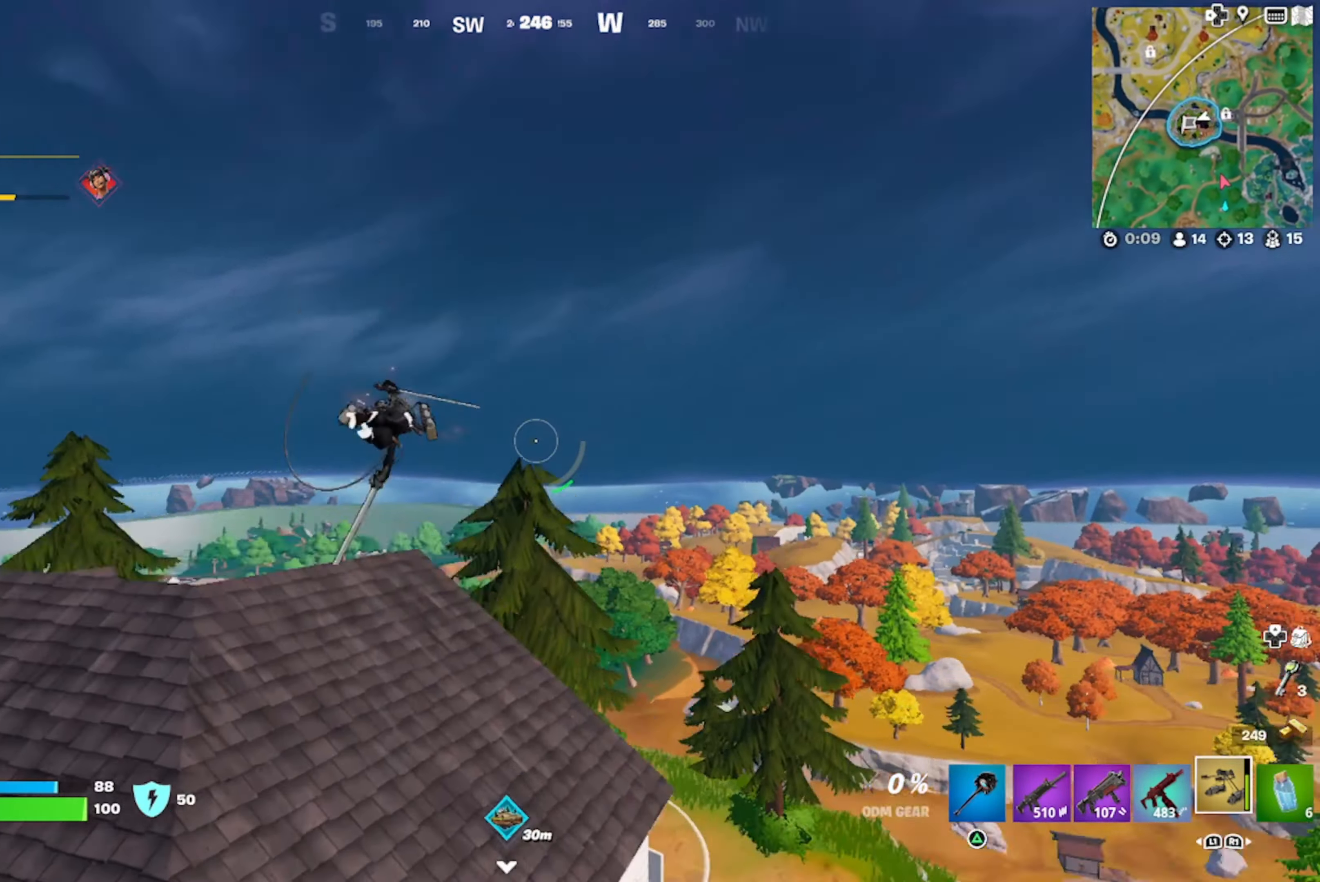
{"buttons": [], "left_stick": "up-left", "right_stick": "down-right", "events": [[67, "left_stick", "up-left"], [167, "right_stick", "center"], [367, "right_stick", "down-right"]]}
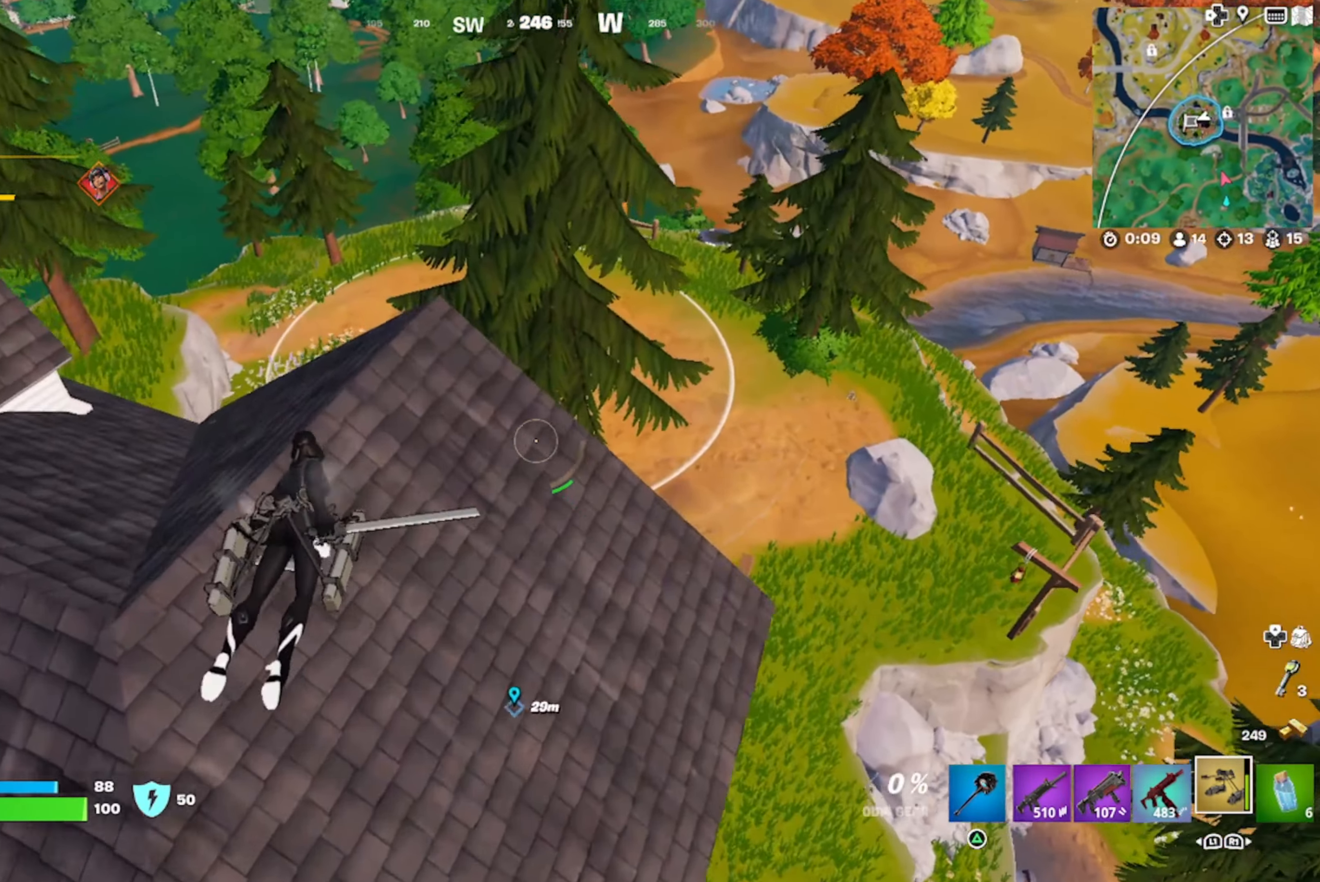
{"buttons": [], "left_stick": "down-left", "right_stick": "left", "events": [[17, "right_stick", "center"], [216, "L1", "down"], [283, "CROSS", "down"], [283, "L1", "up"], [300, "left_stick", "left"], [383, "CROSS", "up"], [383, "L1", "down"], [400, "right_stick", "left"], [450, "L1", "up"], [466, "left_stick", "down-left"]]}
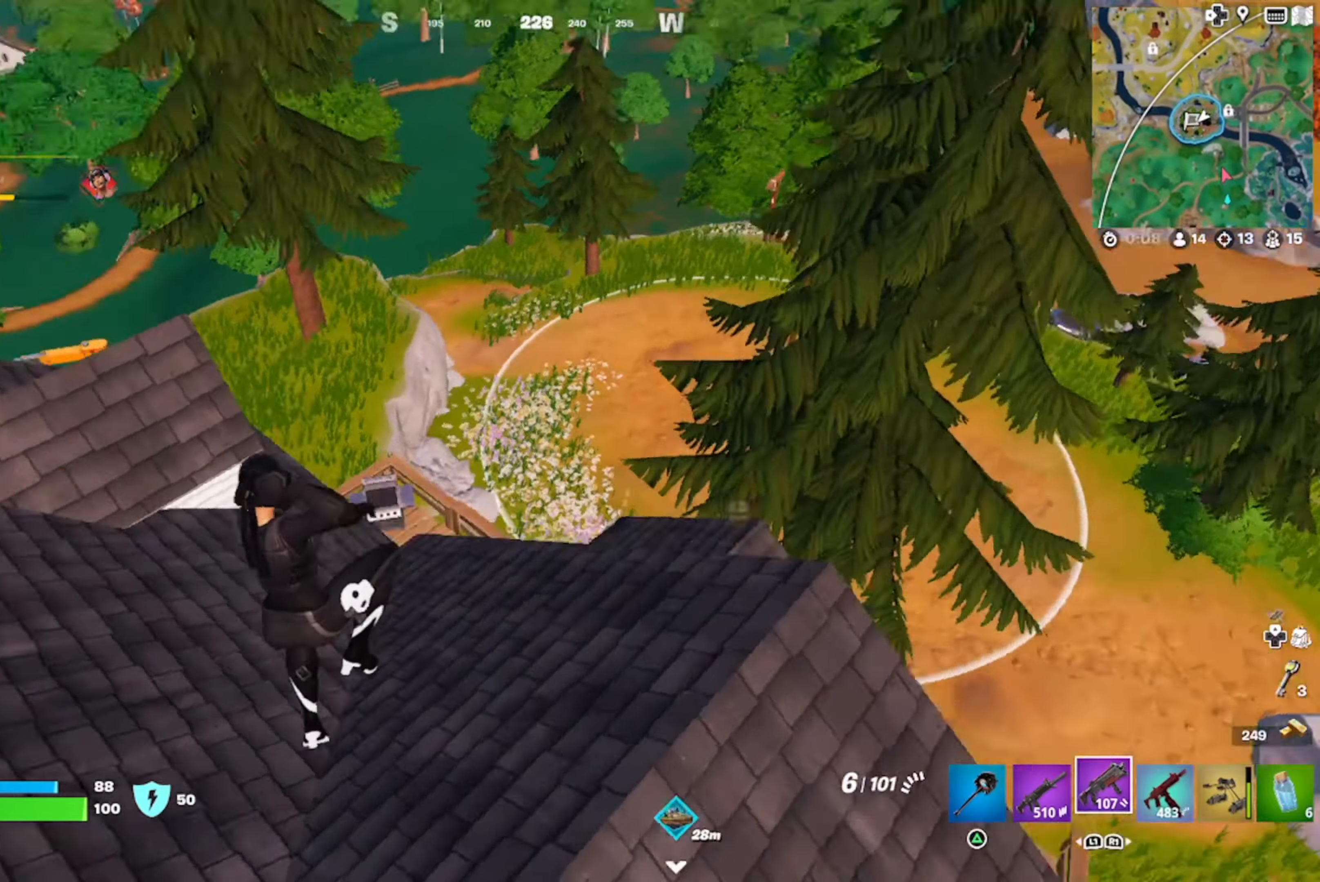
{"buttons": [], "left_stick": "up-left", "right_stick": "center", "events": [[100, "right_stick", "center"], [233, "left_stick", "left"], [266, "right_stick", "left"], [333, "left_stick", "up-left"], [400, "L1", "down"], [433, "right_stick", "center"], [500, "L1", "up"]]}
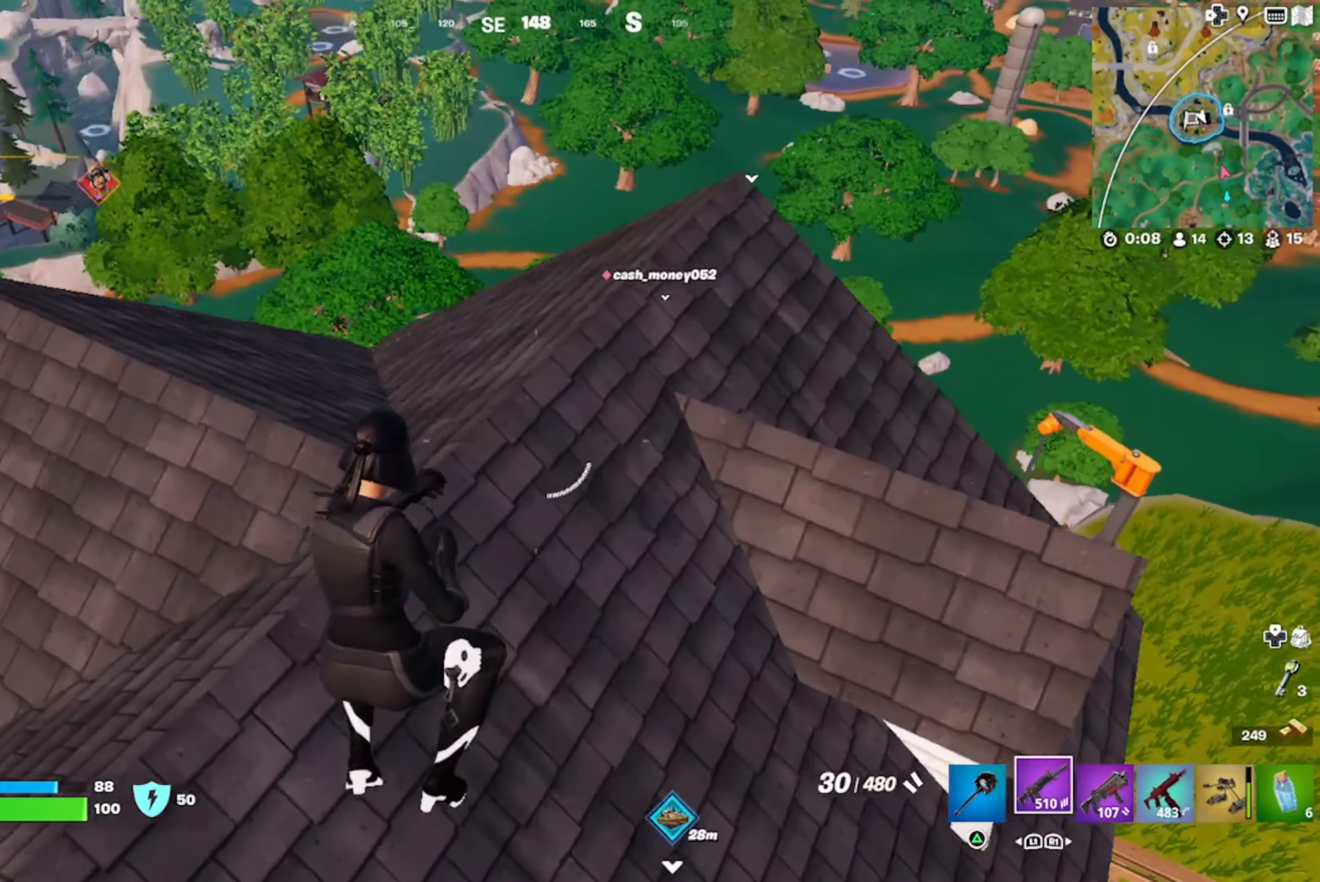
{"buttons": [], "left_stick": "up", "right_stick": "left", "events": [[100, "right_stick", "left"], [133, "left_stick", "up"], [250, "right_stick", "center"], [333, "CROSS", "down"], [416, "CROSS", "up"], [450, "right_stick", "left"]]}
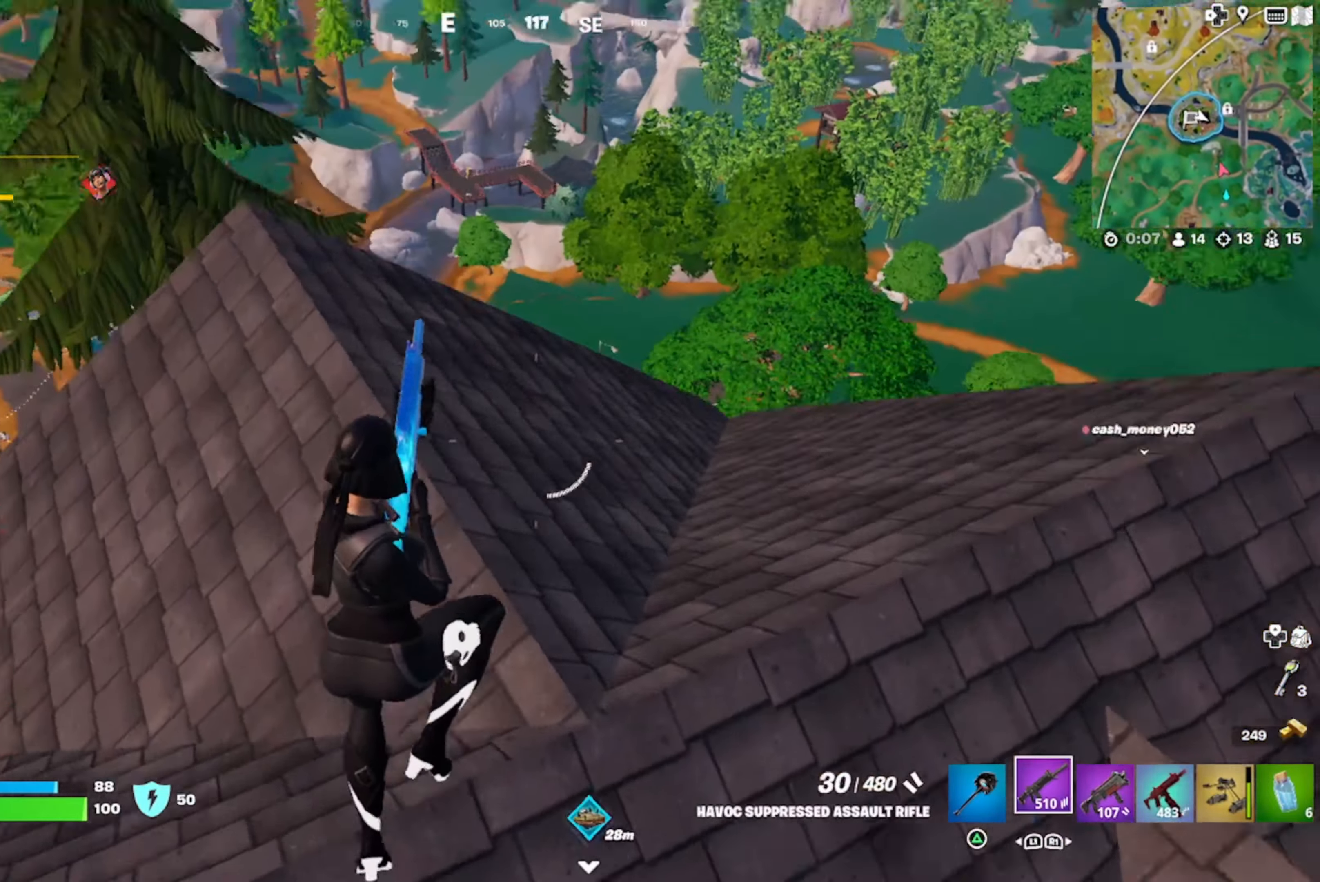
{"buttons": [], "left_stick": "up-left", "right_stick": "center", "events": [[66, "right_stick", "center"], [116, "SQUARE", "down"], [166, "SQUARE", "up"], [266, "right_stick", "left"], [400, "left_stick", "up-left"], [483, "right_stick", "center"]]}
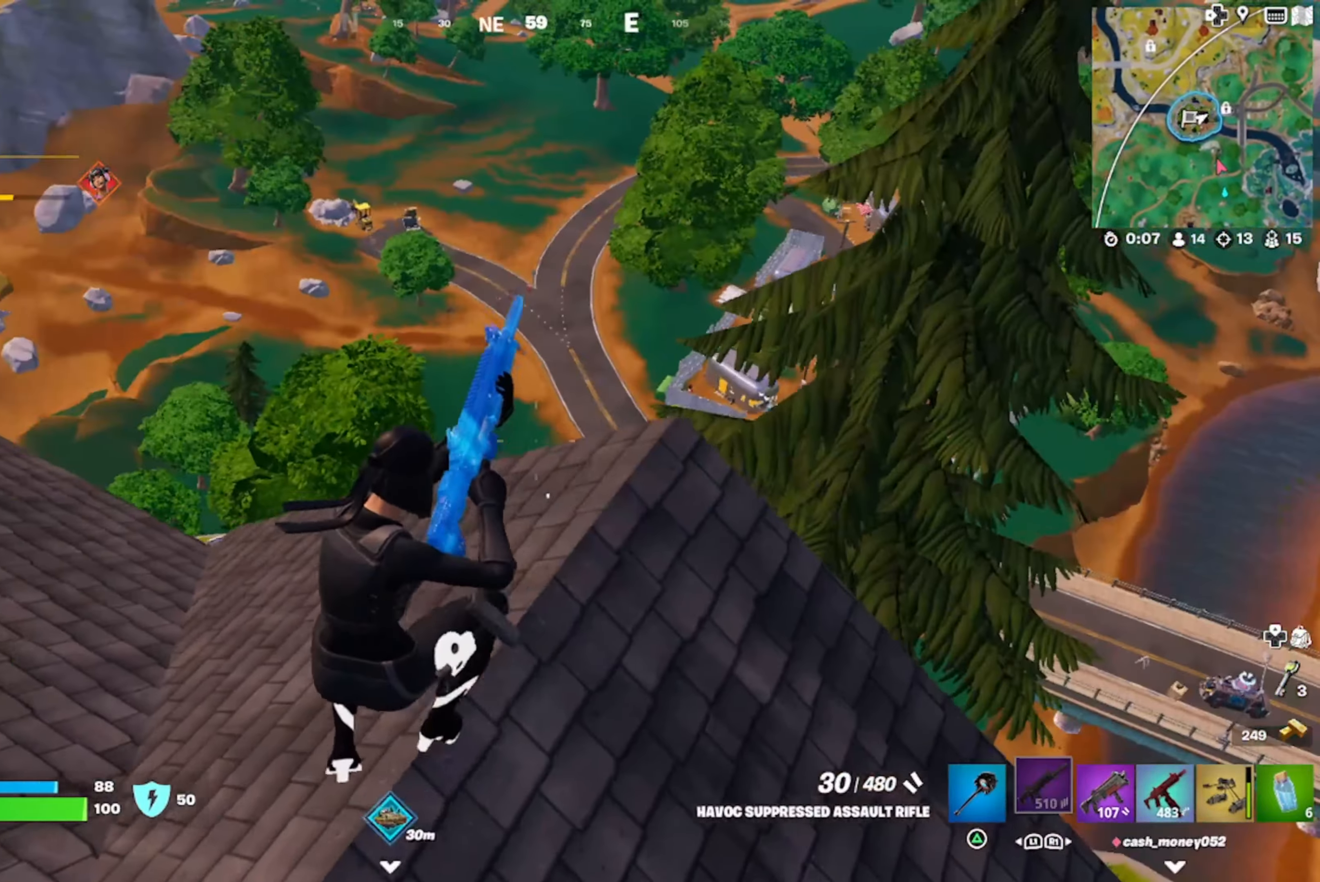
{"buttons": [], "left_stick": "up-left", "right_stick": "center", "events": [[83, "right_stick", "left"], [216, "right_stick", "center"], [383, "CROSS", "down"], [483, "CROSS", "up"]]}
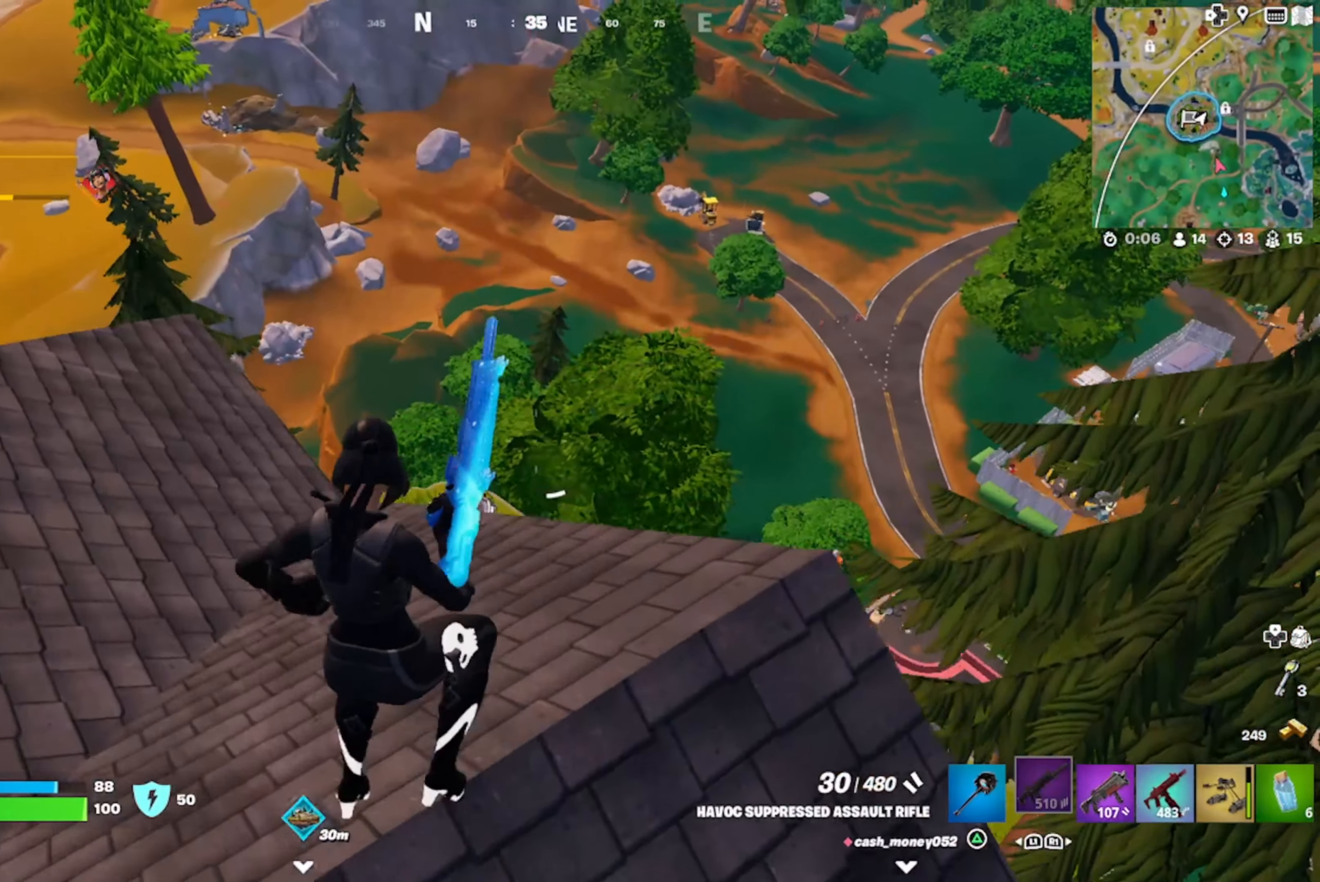
{"buttons": [], "left_stick": "left", "right_stick": "center", "events": [[333, "left_stick", "left"]]}
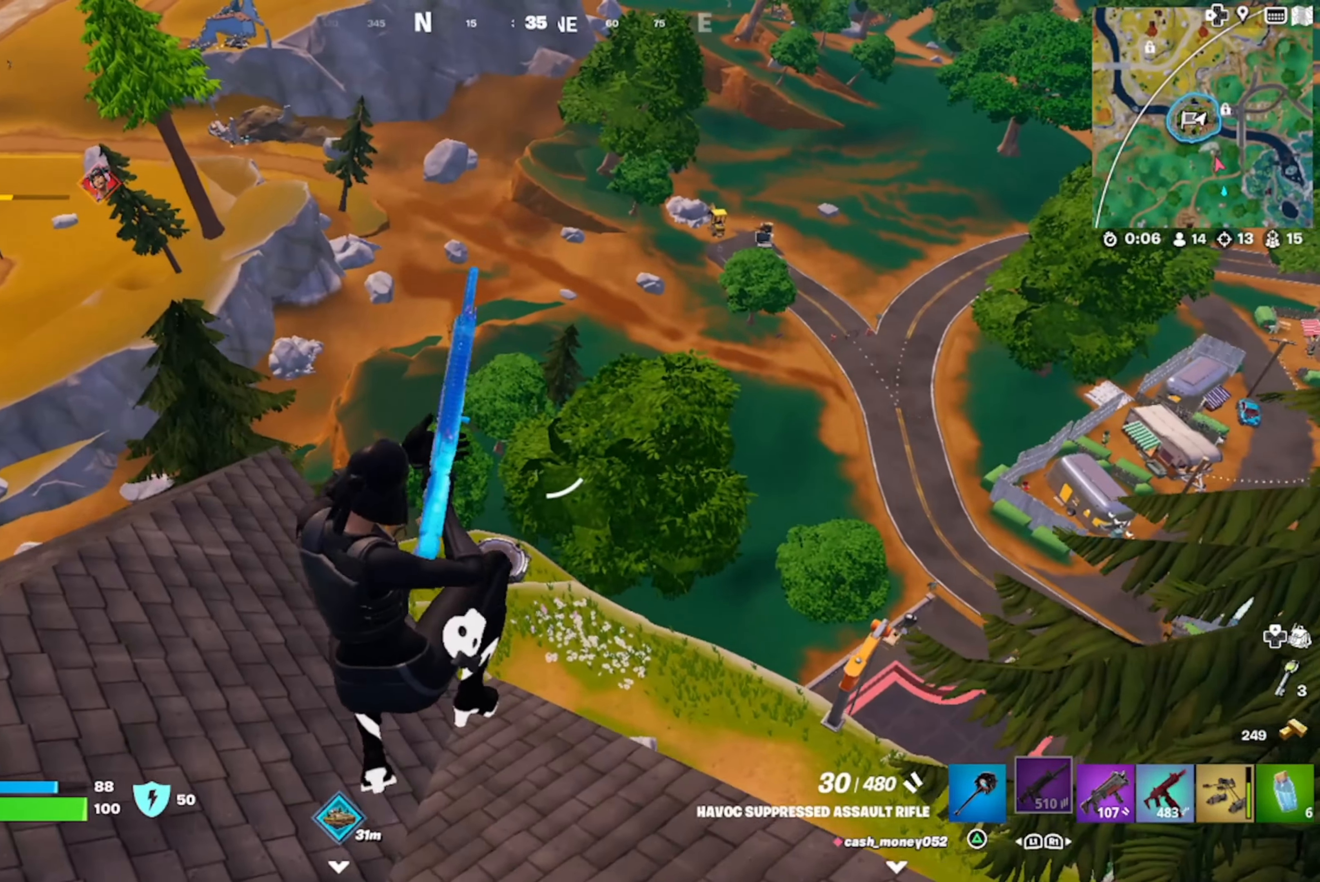
{"buttons": [], "left_stick": "up-left", "right_stick": "center", "events": [[450, "left_stick", "up-left"]]}
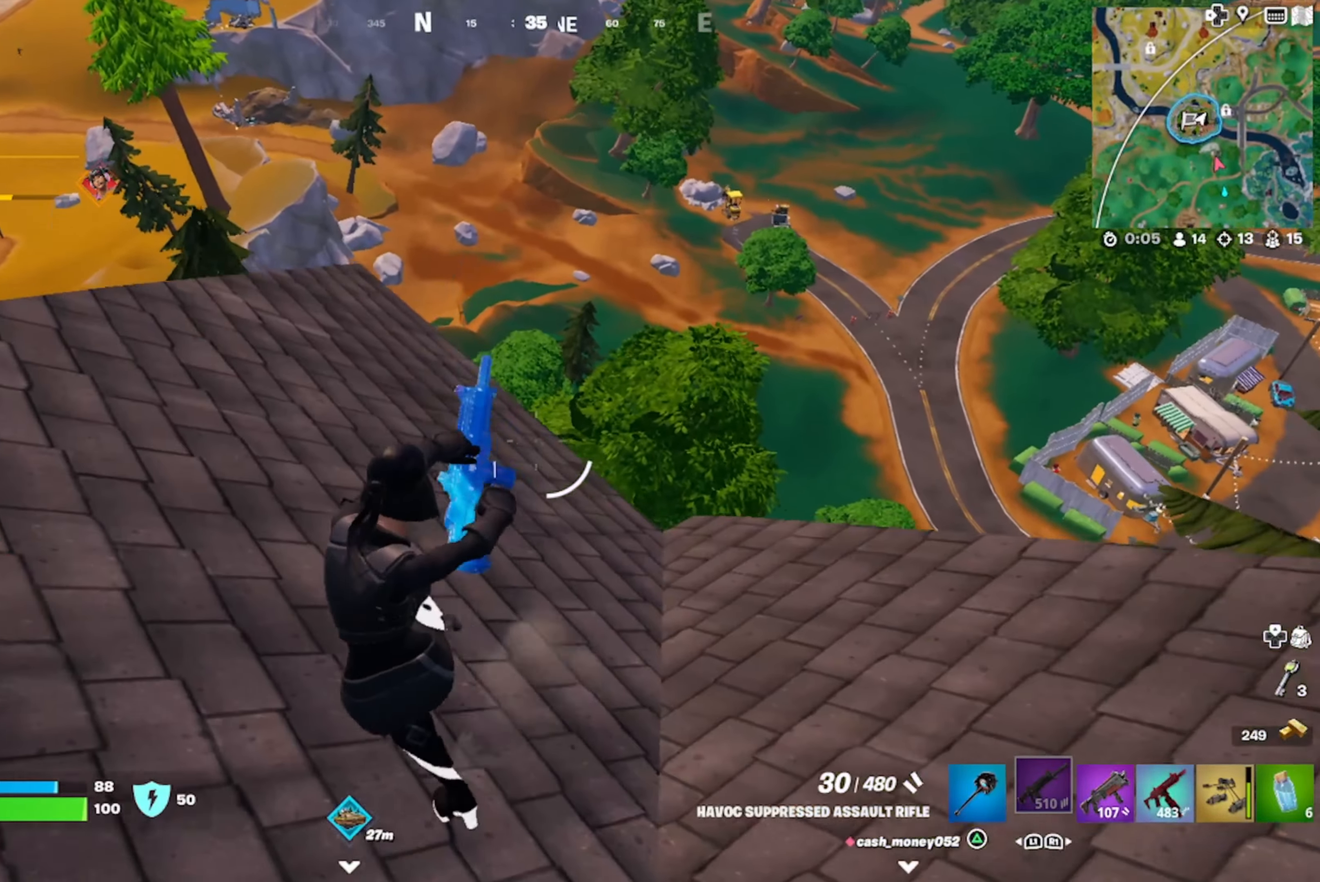
{"buttons": [], "left_stick": "center", "right_stick": "left", "events": [[216, "CROSS", "down"], [300, "CROSS", "up"], [383, "left_stick", "center"], [400, "right_stick", "left"]]}
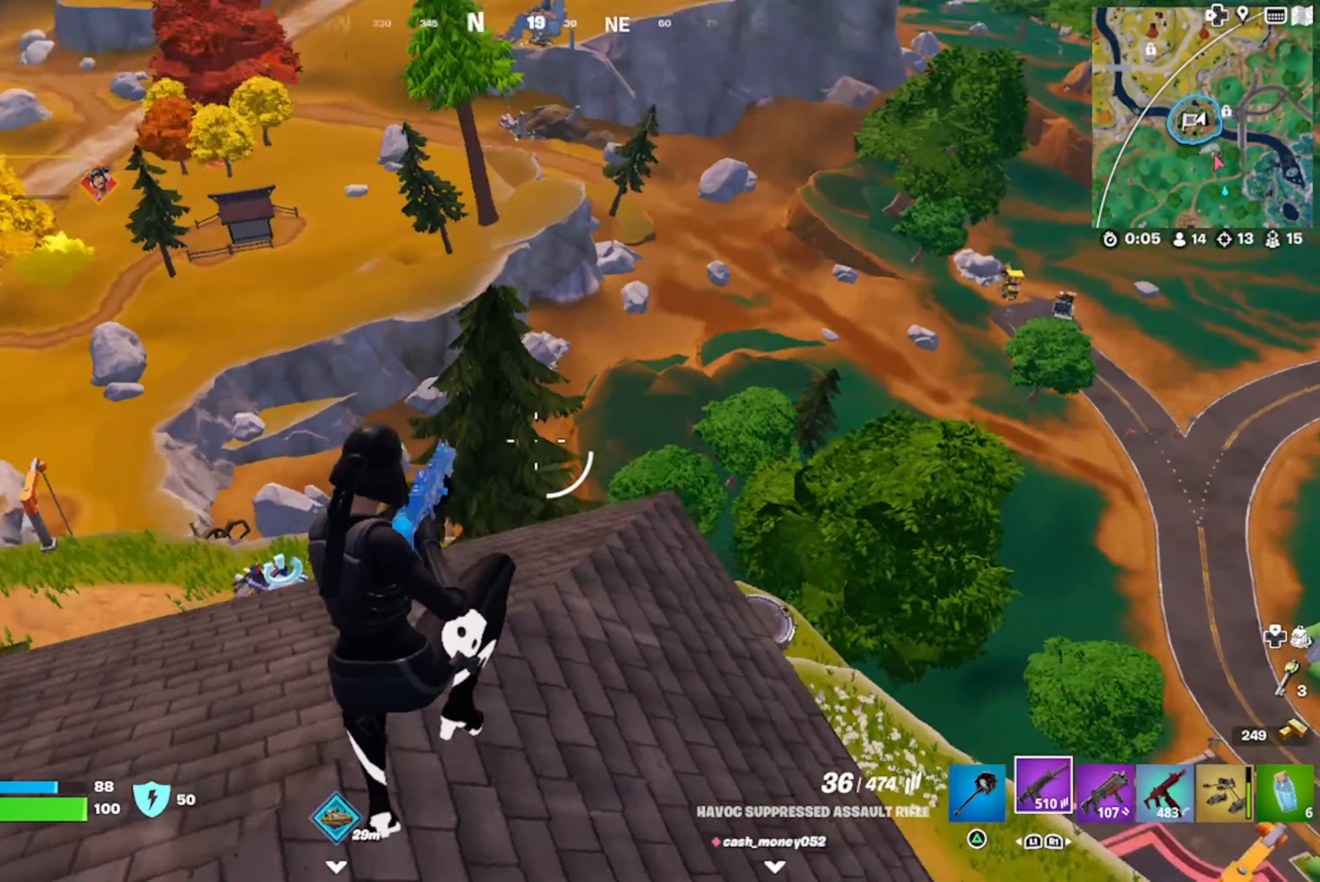
{"buttons": [], "left_stick": "left", "right_stick": "center", "events": [[100, "left_stick", "up-left"], [100, "right_stick", "center"], [283, "left_stick", "left"], [333, "TRIANGLE", "down"], [433, "TRIANGLE", "up"]]}
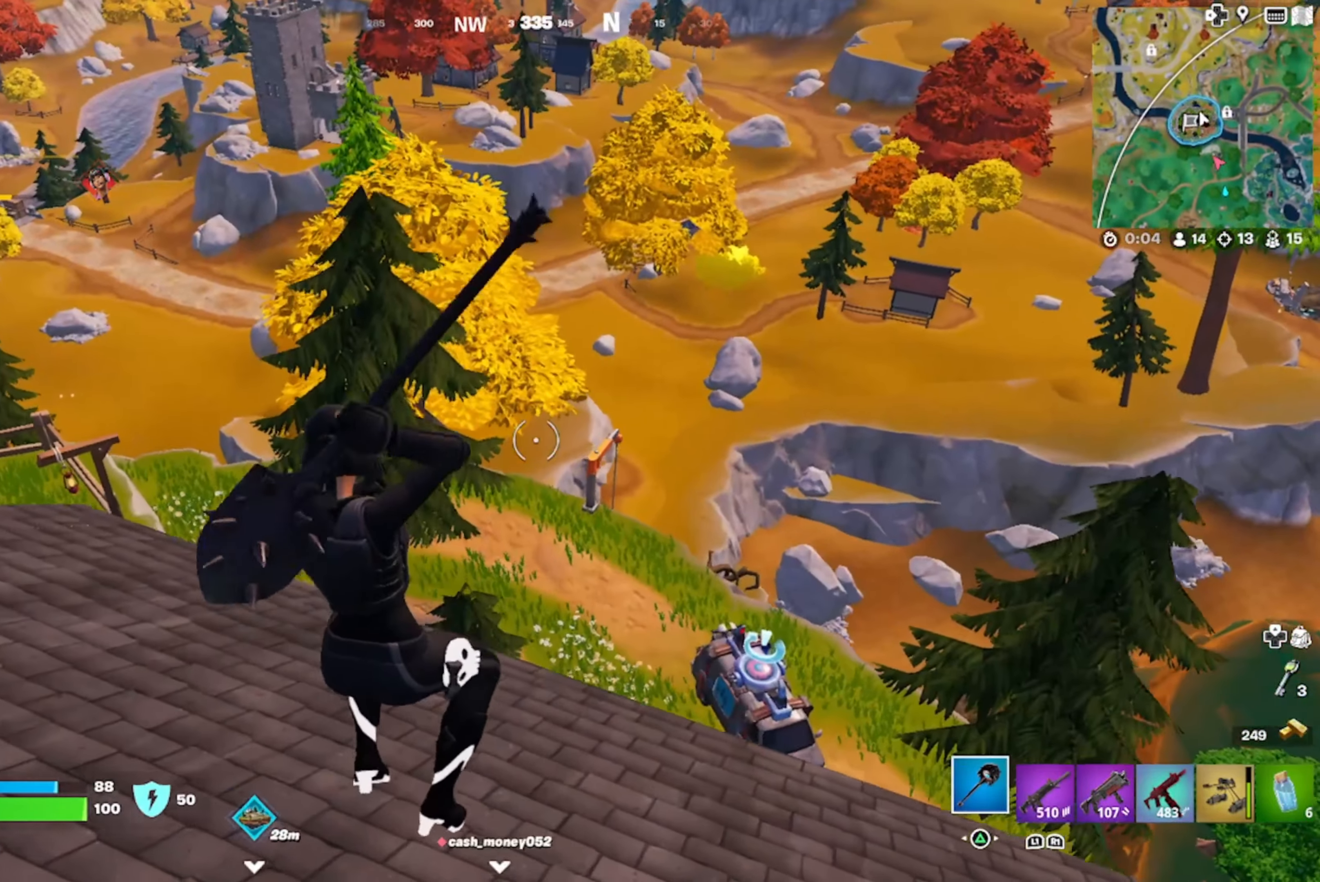
{"buttons": [], "left_stick": "left", "right_stick": "center", "events": [[100, "right_stick", "left"], [183, "right_stick", "center"], [250, "CROSS", "down"], [366, "CROSS", "up"]]}
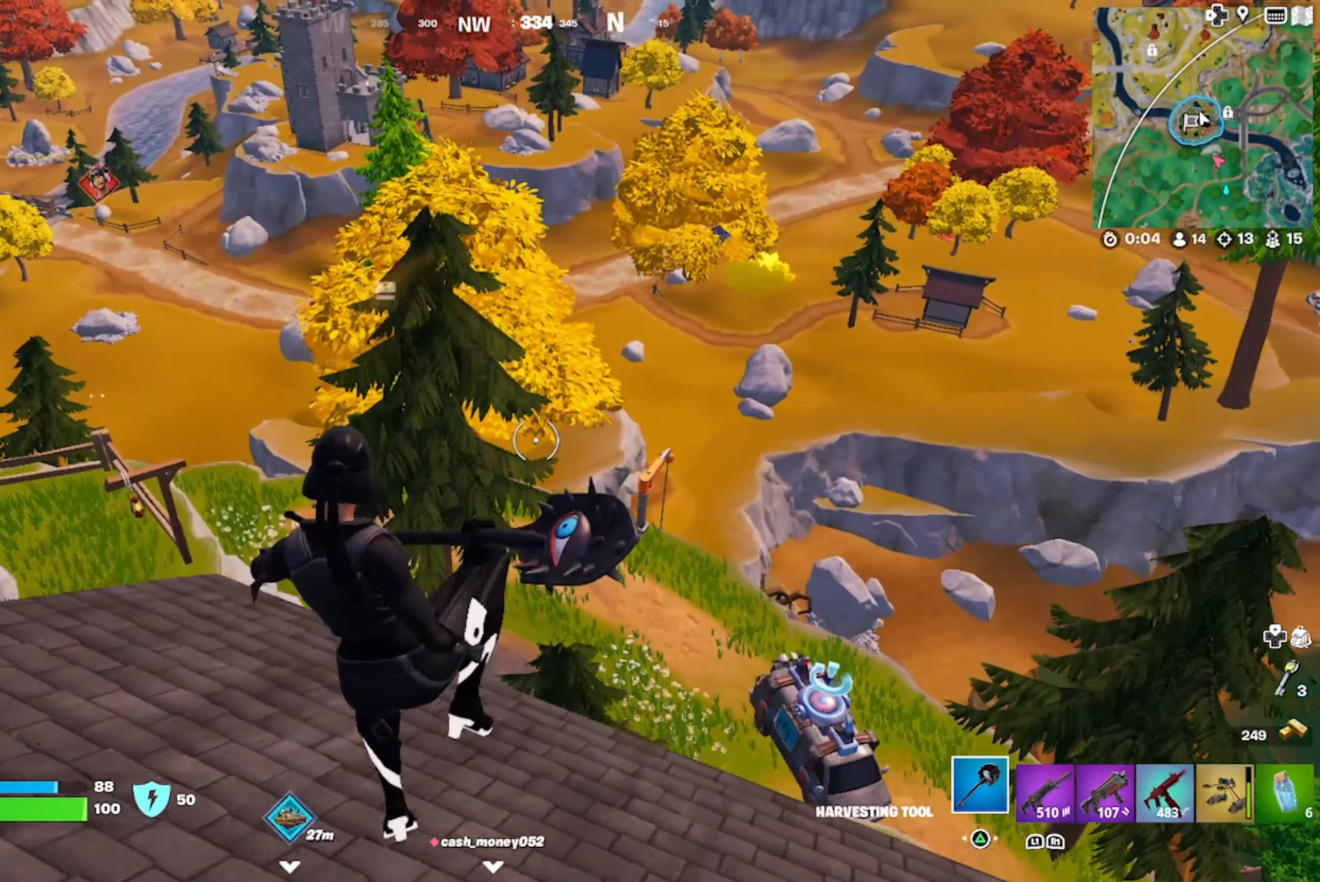
{"buttons": [], "left_stick": "down-left", "right_stick": "left", "events": [[400, "right_stick", "left"], [433, "left_stick", "down-left"]]}
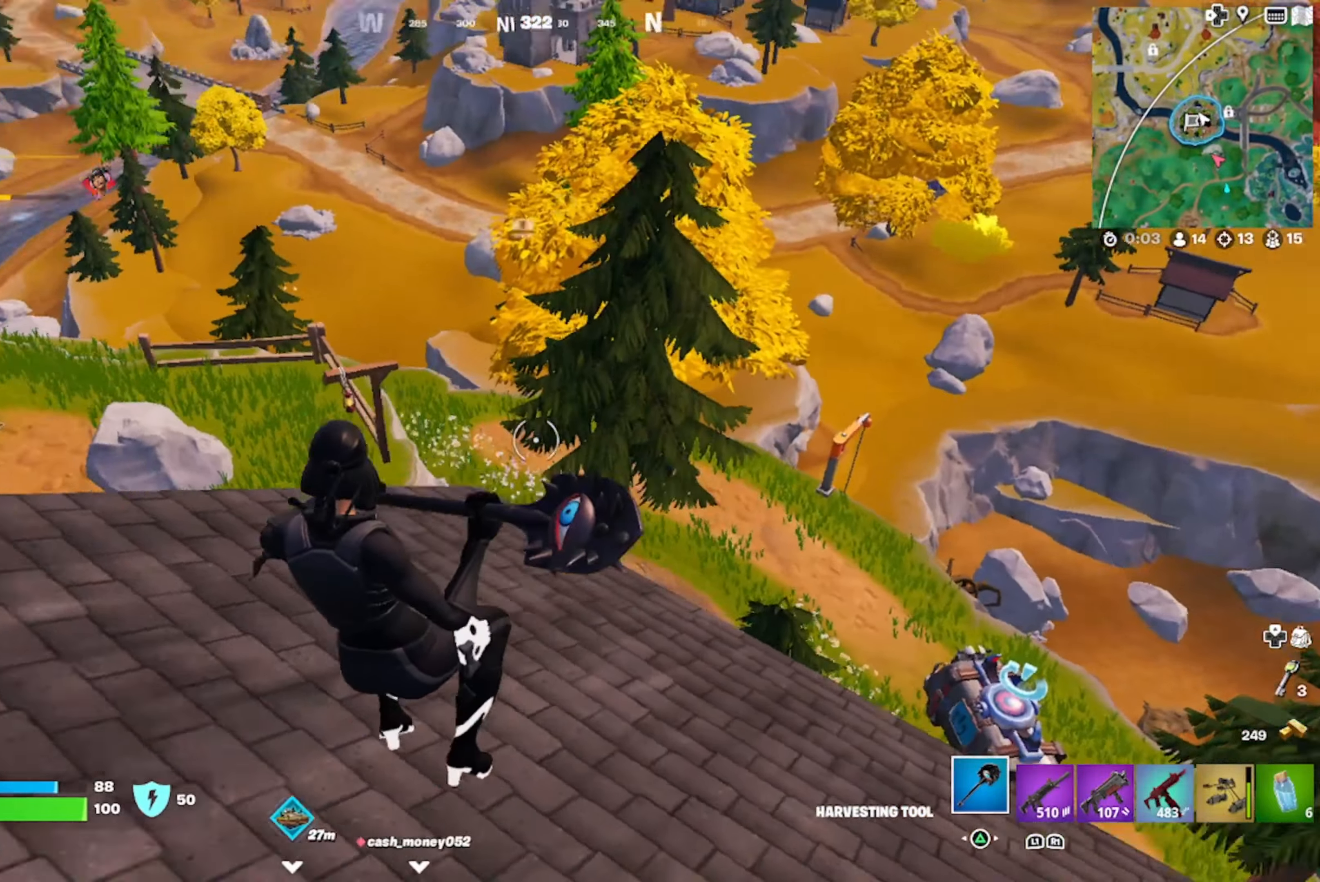
{"buttons": ["R2"], "left_stick": "down", "right_stick": "center", "events": [[33, "R2", "down"], [67, "right_stick", "center"], [117, "R3", "down"], [183, "left_stick", "down-right"], [217, "R3", "up"], [333, "left_stick", "down"]]}
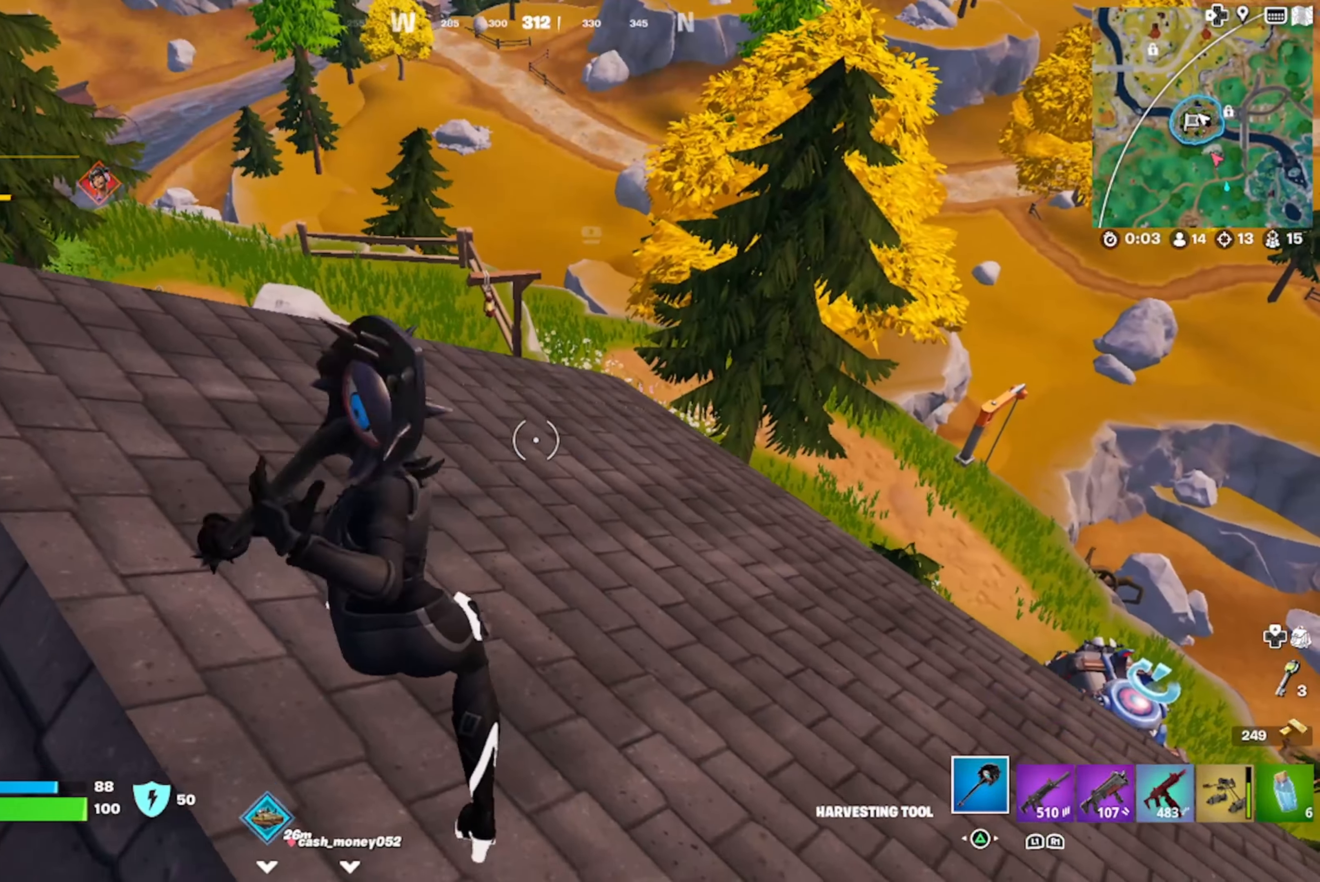
{"buttons": ["R2"], "left_stick": "right", "right_stick": "center", "events": [[50, "R3", "down"], [133, "left_stick", "center"], [167, "R3", "up"], [217, "left_stick", "left"], [217, "right_stick", "down-left"], [350, "left_stick", "center"], [367, "right_stick", "center"], [417, "left_stick", "right"]]}
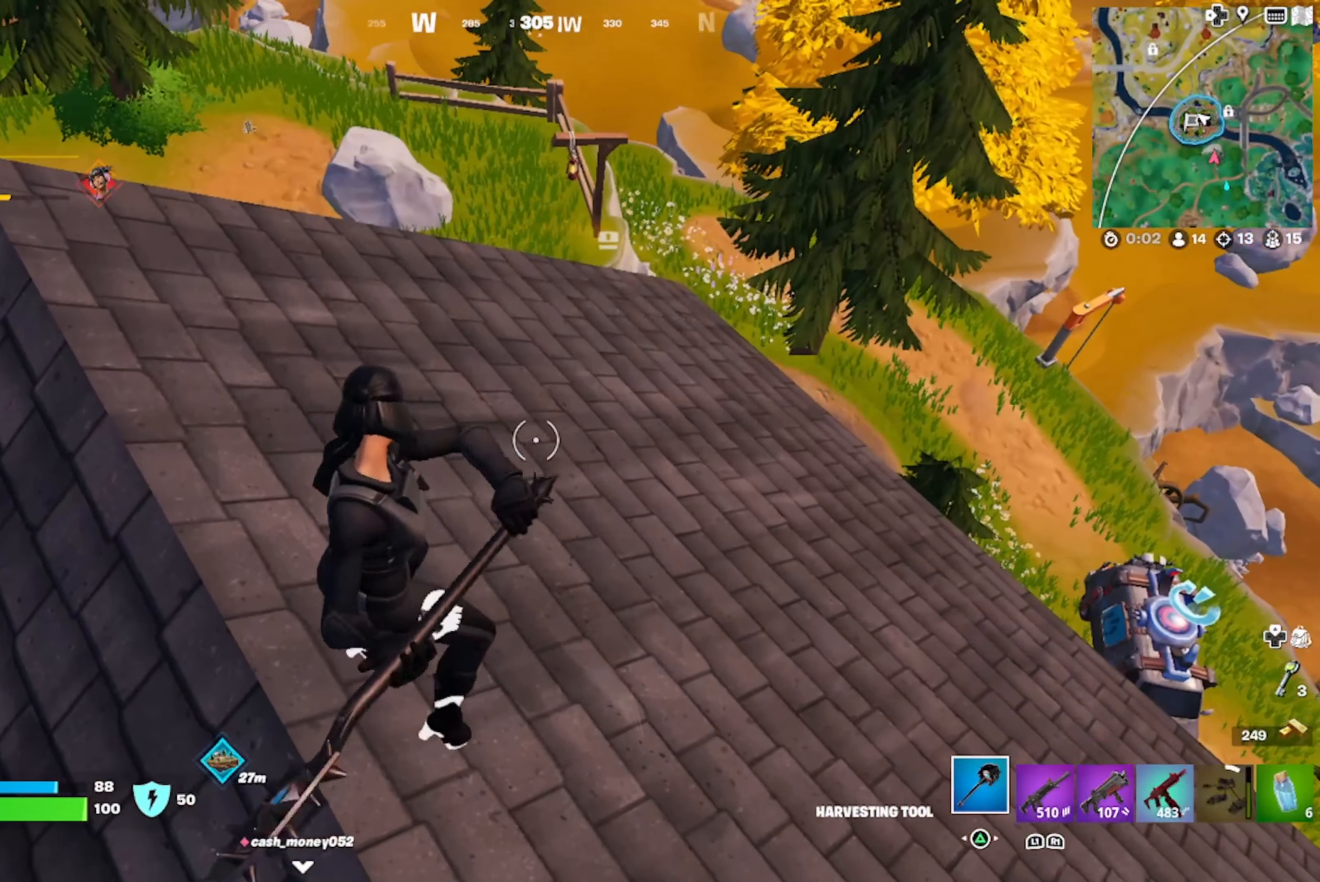
{"buttons": ["R2"], "left_stick": "left", "right_stick": "center", "events": [[50, "left_stick", "up"], [183, "R3", "down"], [200, "right_stick", "down"], [300, "R3", "up"], [400, "right_stick", "center"], [433, "left_stick", "left"]]}
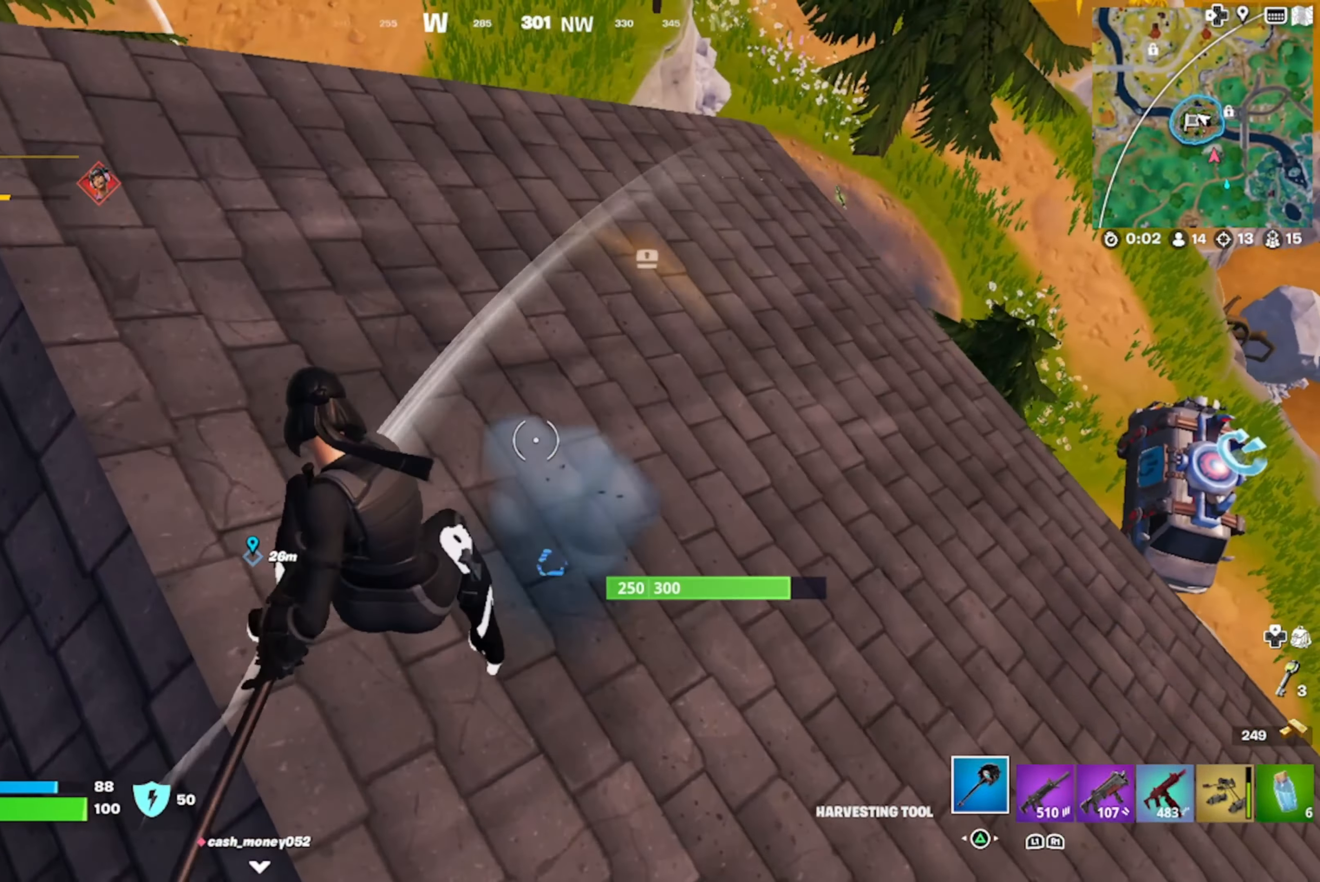
{"buttons": ["R2"], "left_stick": "down-right", "right_stick": "up-right", "events": [[100, "left_stick", "up"], [233, "right_stick", "down-right"], [267, "left_stick", "right"], [350, "left_stick", "down-right"], [367, "R3", "down"], [467, "right_stick", "up-right"], [483, "R3", "up"]]}
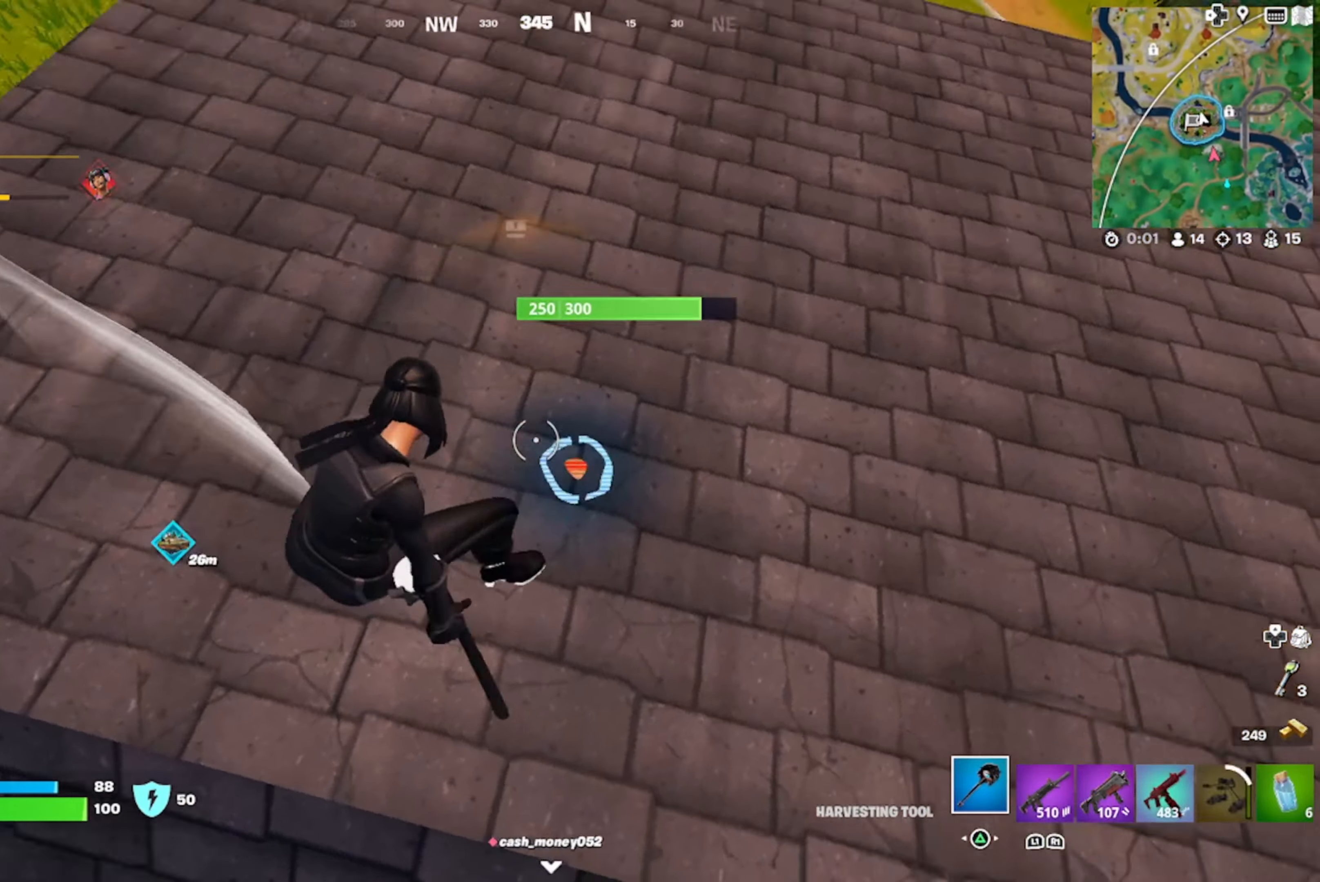
{"buttons": ["R2"], "left_stick": "down-left", "right_stick": "down-left", "events": [[83, "right_stick", "center"], [100, "left_stick", "down-left"], [217, "left_stick", "up-left"], [233, "right_stick", "right"], [400, "right_stick", "center"], [467, "right_stick", "down-left"], [500, "left_stick", "down-left"]]}
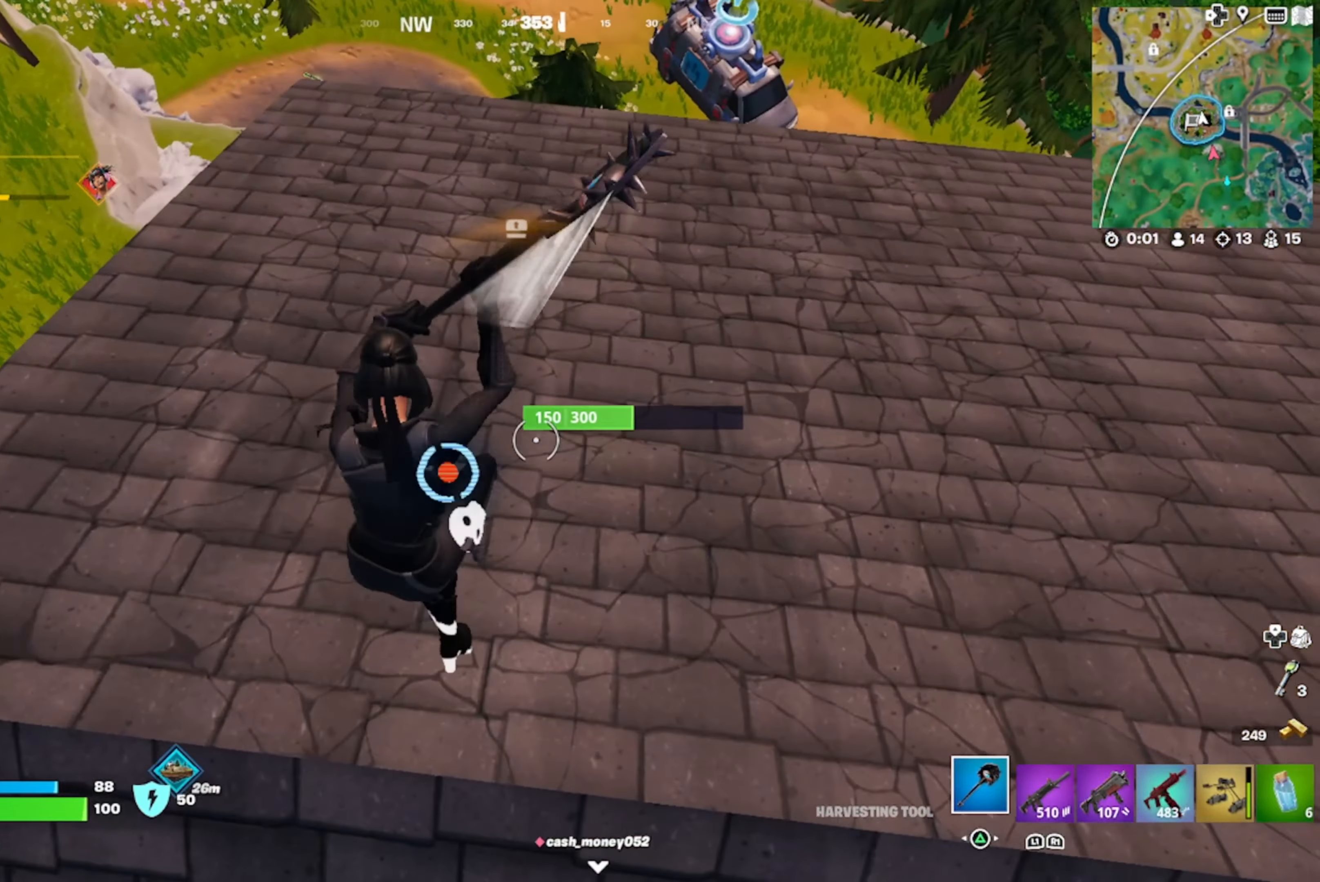
{"buttons": ["R2", "R3"], "left_stick": "up-left", "right_stick": "down", "events": [[33, "R3", "down"], [50, "right_stick", "center"], [100, "left_stick", "down"], [117, "right_stick", "up-right"], [150, "R3", "up"], [300, "left_stick", "center"], [317, "right_stick", "right"], [350, "left_stick", "right"], [450, "right_stick", "down"], [500, "R3", "down"], [500, "left_stick", "up-left"]]}
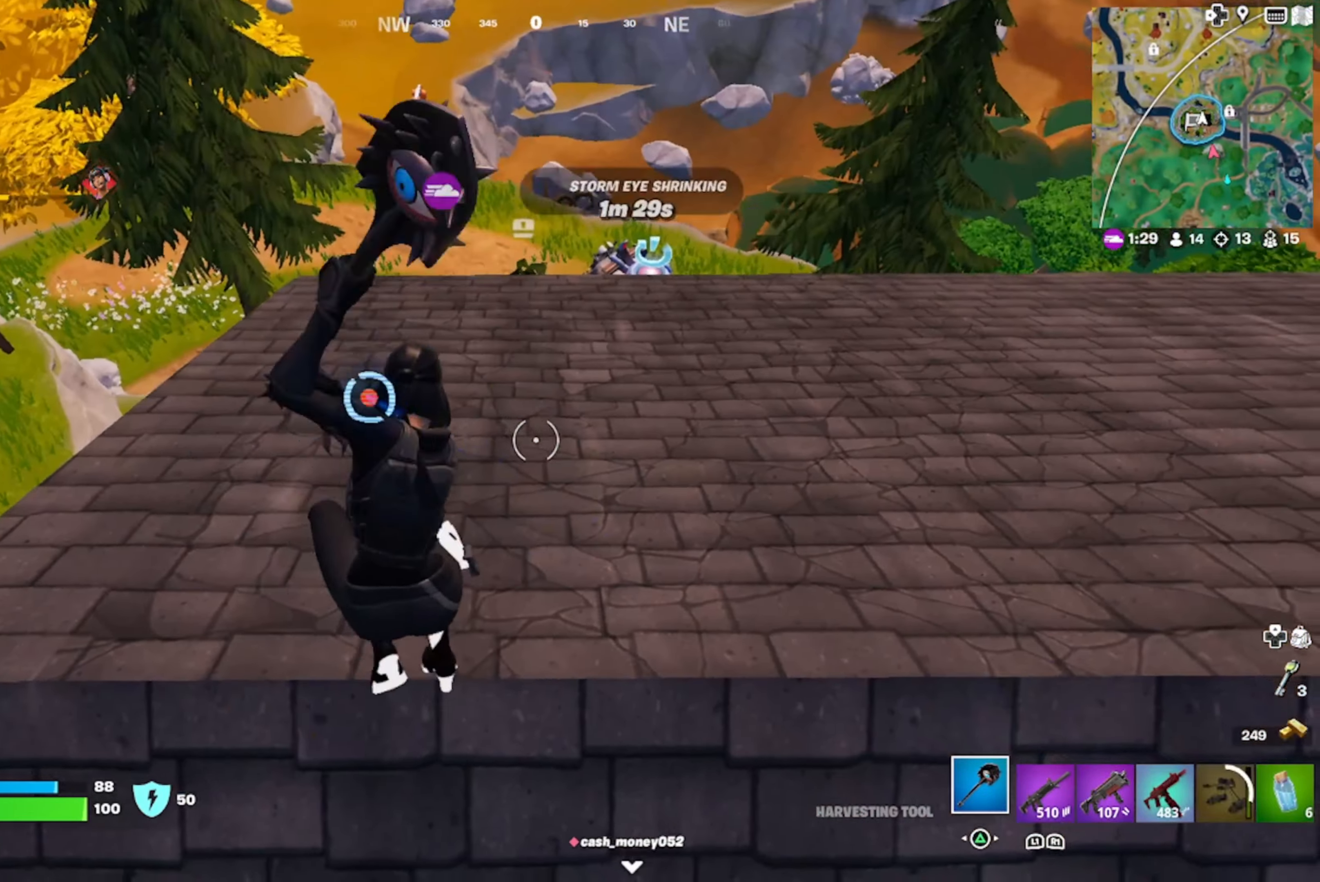
{"buttons": ["R2"], "left_stick": "up-right", "right_stick": "down-right", "events": [[50, "right_stick", "left"], [133, "R3", "up"], [167, "right_stick", "center"], [233, "left_stick", "right"], [233, "right_stick", "down-right"], [333, "left_stick", "up-right"]]}
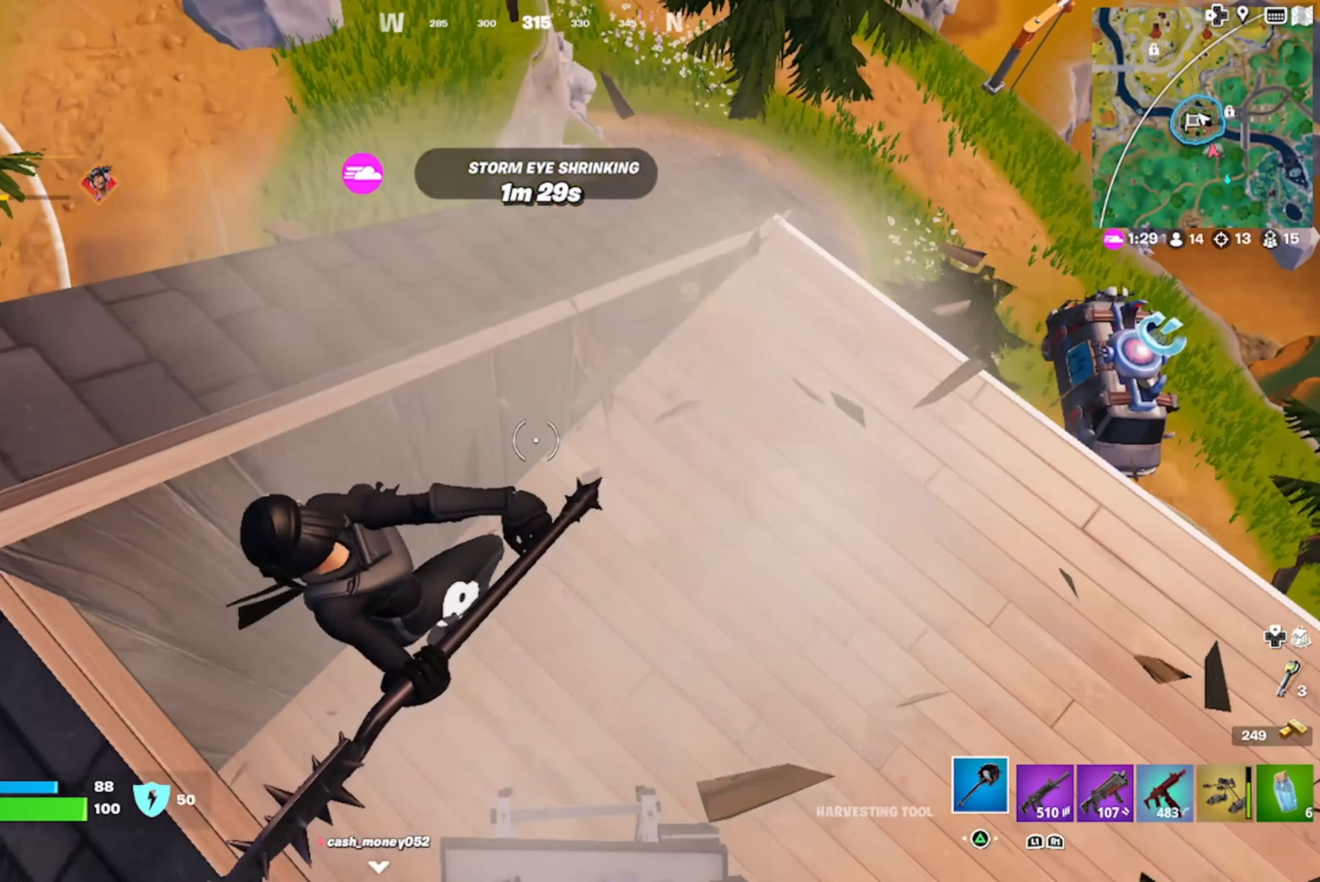
{"buttons": [], "left_stick": "down-right", "right_stick": "up-right", "events": [[33, "R2", "up"], [117, "R1", "down"], [117, "right_stick", "up-right"], [217, "R1", "up"], [250, "left_stick", "right"], [417, "left_stick", "down-right"]]}
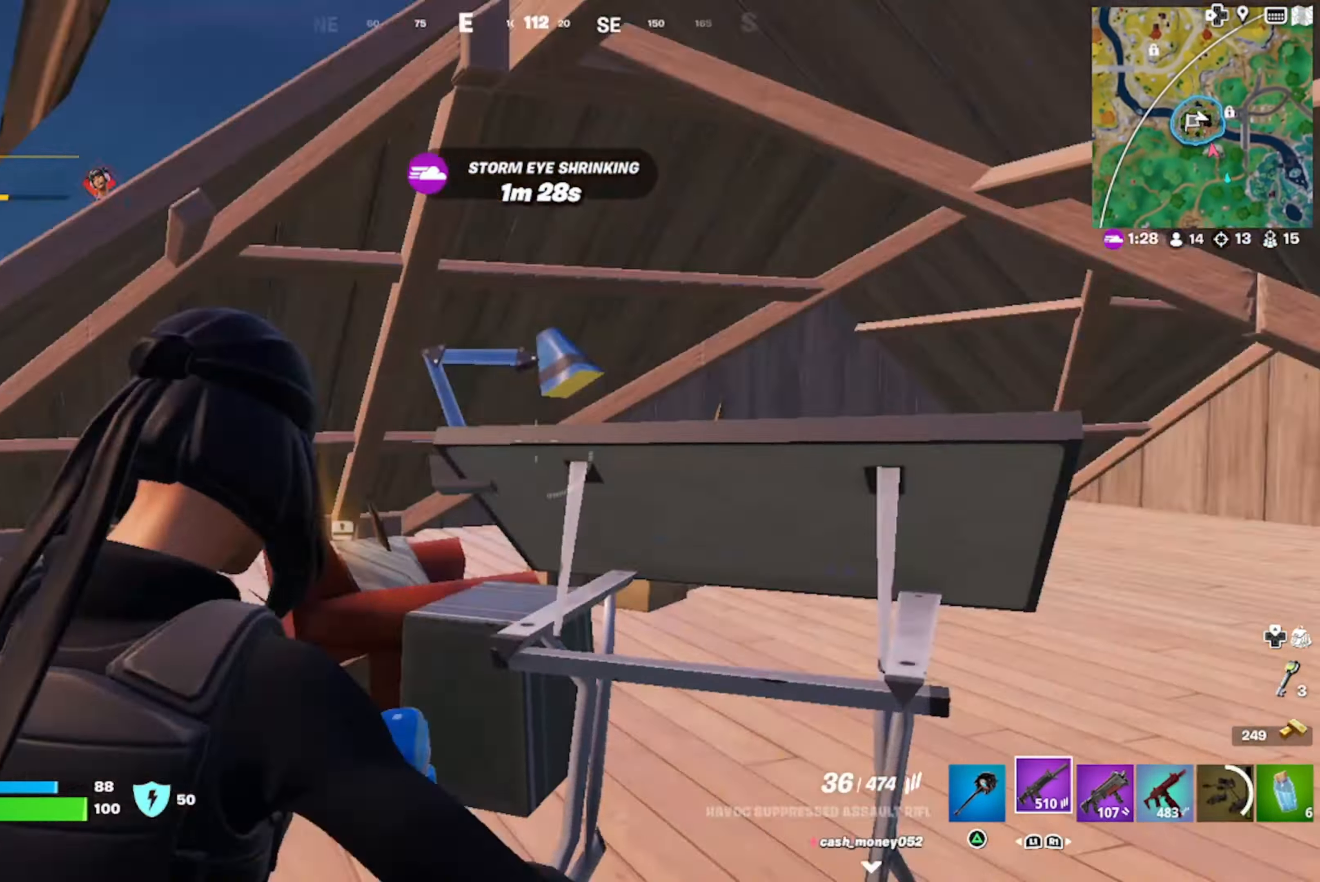
{"buttons": ["R1"], "left_stick": "up-left", "right_stick": "center", "events": [[83, "left_stick", "down-left"], [100, "right_stick", "center"], [217, "left_stick", "up-left"], [217, "right_stick", "down"], [383, "right_stick", "center"], [483, "R1", "down"]]}